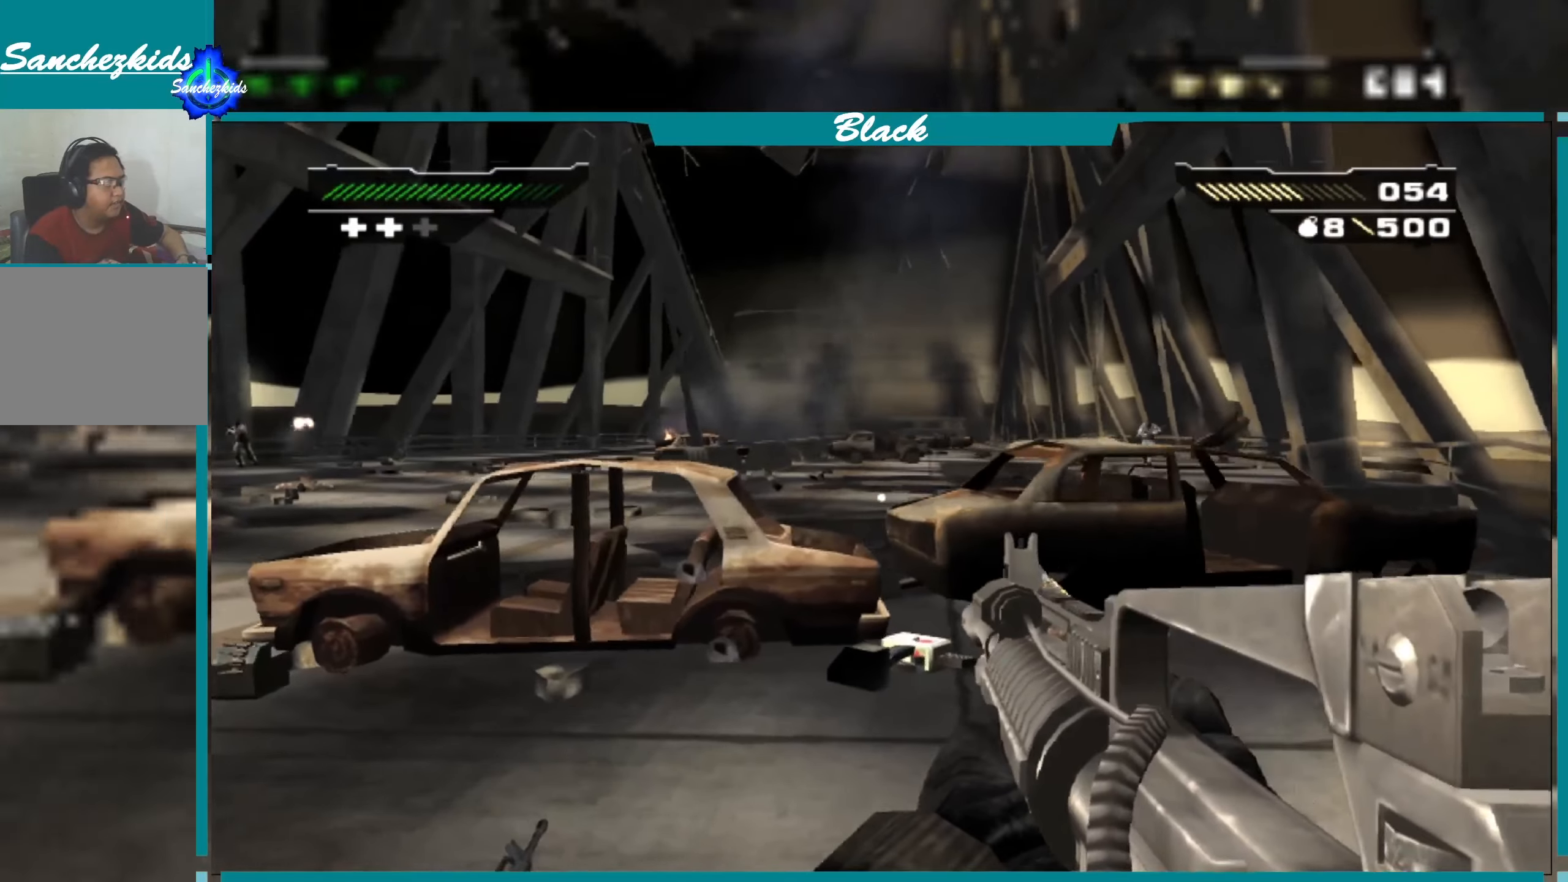
Gameplay with a controller (PlayStation layout); each line is a JSON object with the inputs held at the frame after it. "events" lists button and stick changes between this image and that frame as [ms after this image, input, new state], when the widget could be followed in between.
{"buttons": [], "left_stick": "up-right", "right_stick": "center", "events": [[100, "left_stick", "up"], [383, "left_stick", "up-right"]]}
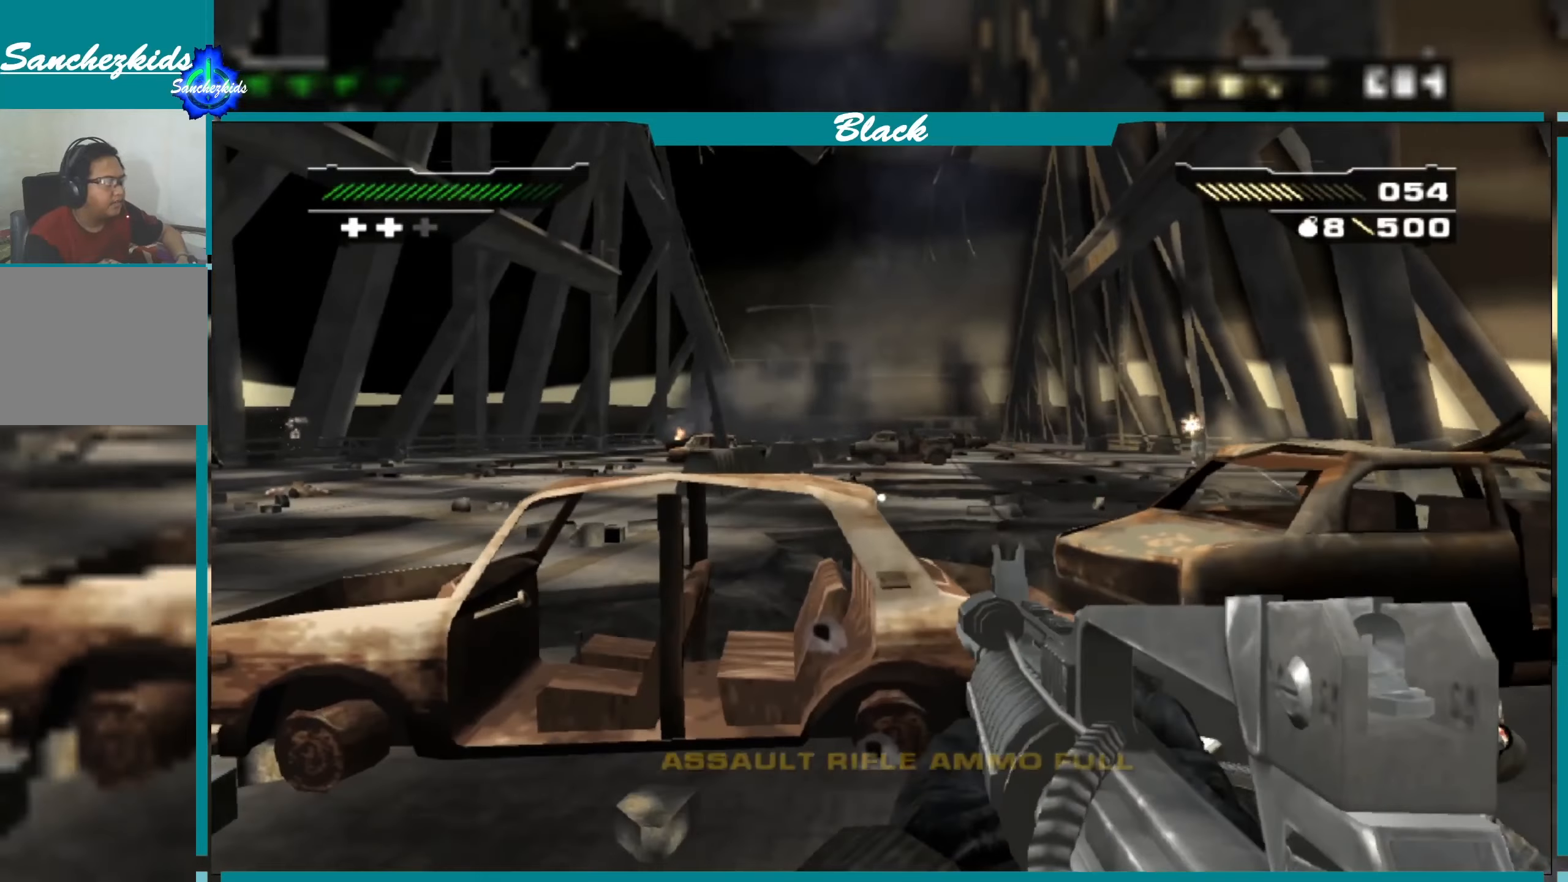
{"buttons": [], "left_stick": "up-right", "right_stick": "center", "events": [[66, "right_stick", "left"], [350, "right_stick", "center"]]}
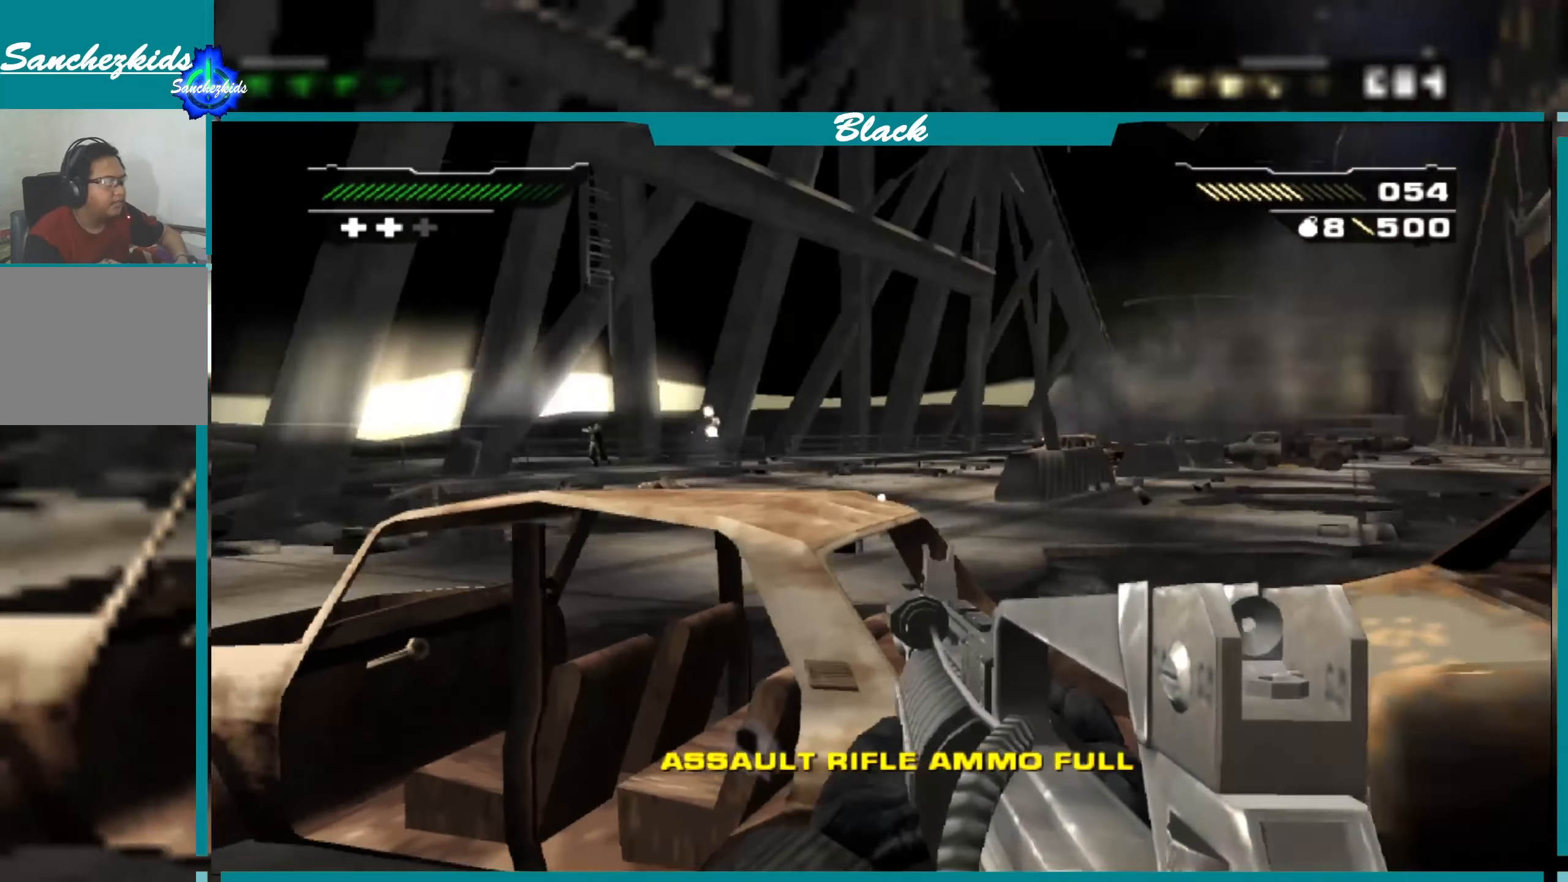
{"buttons": [], "left_stick": "left", "right_stick": "center", "events": [[50, "left_stick", "up"], [83, "CIRCLE", "down"], [216, "left_stick", "up-left"], [233, "CIRCLE", "up"], [316, "left_stick", "left"]]}
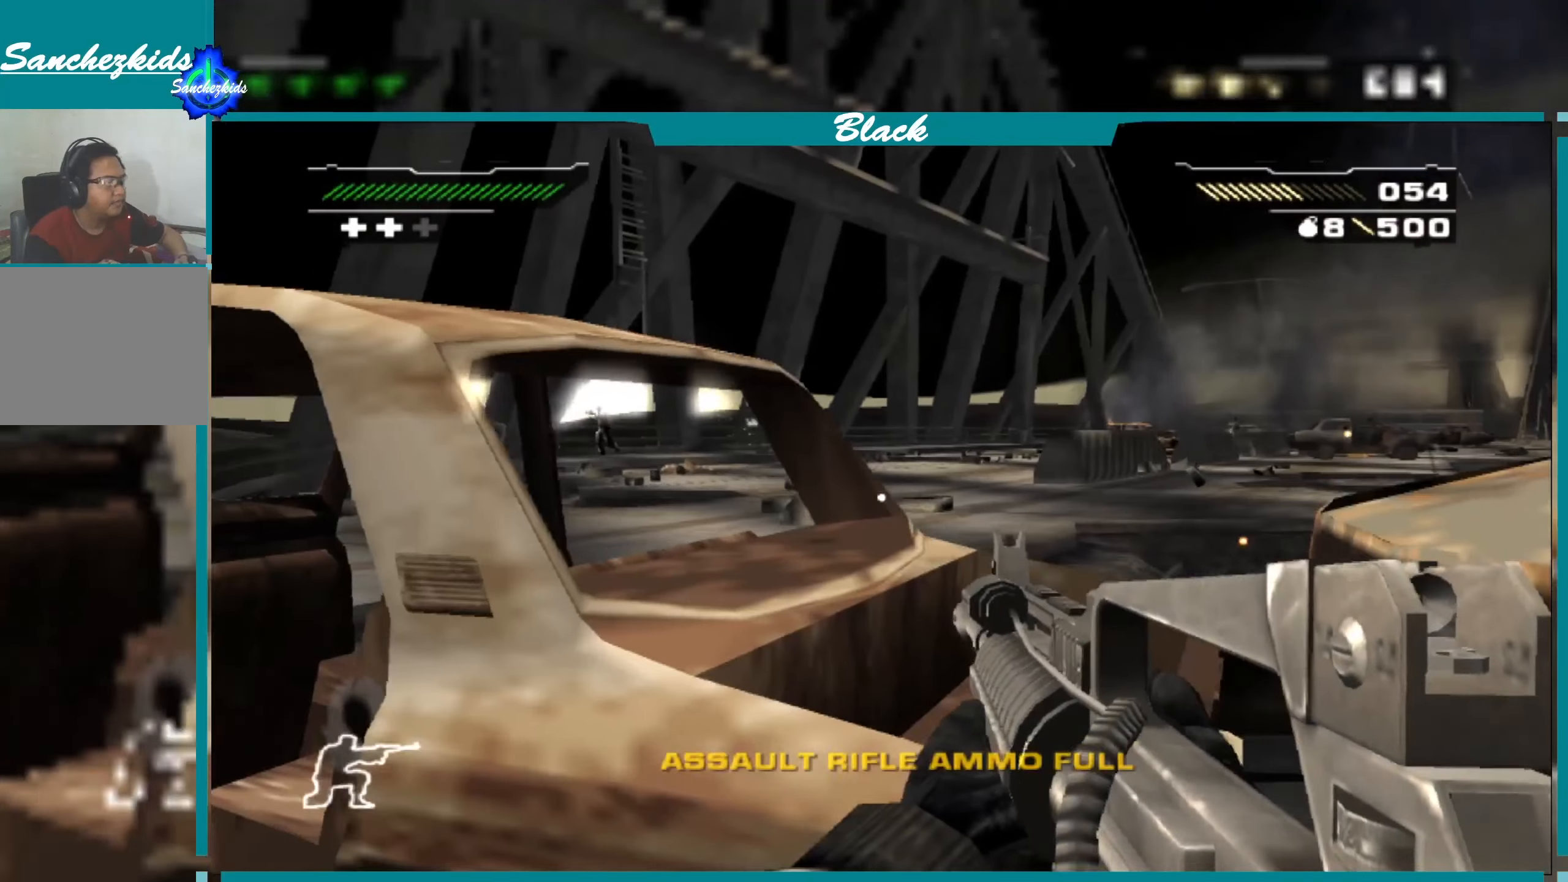
{"buttons": [], "left_stick": "up-left", "right_stick": "center", "events": [[50, "right_stick", "left"], [316, "left_stick", "up-left"], [350, "right_stick", "center"]]}
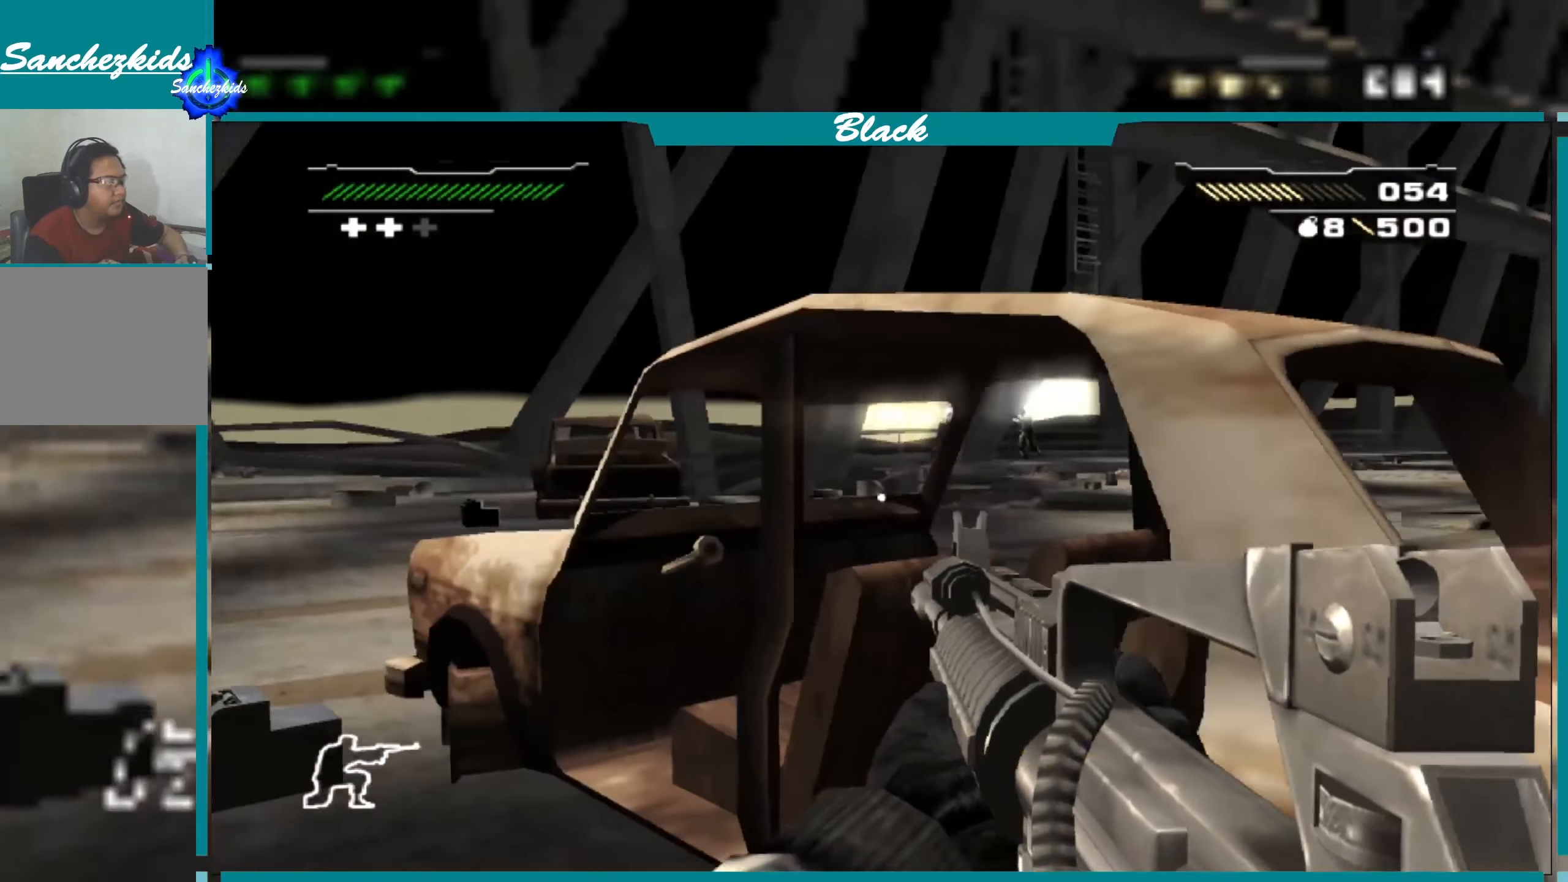
{"buttons": [], "left_stick": "up-left", "right_stick": "center", "events": [[266, "right_stick", "up-right"], [433, "right_stick", "center"]]}
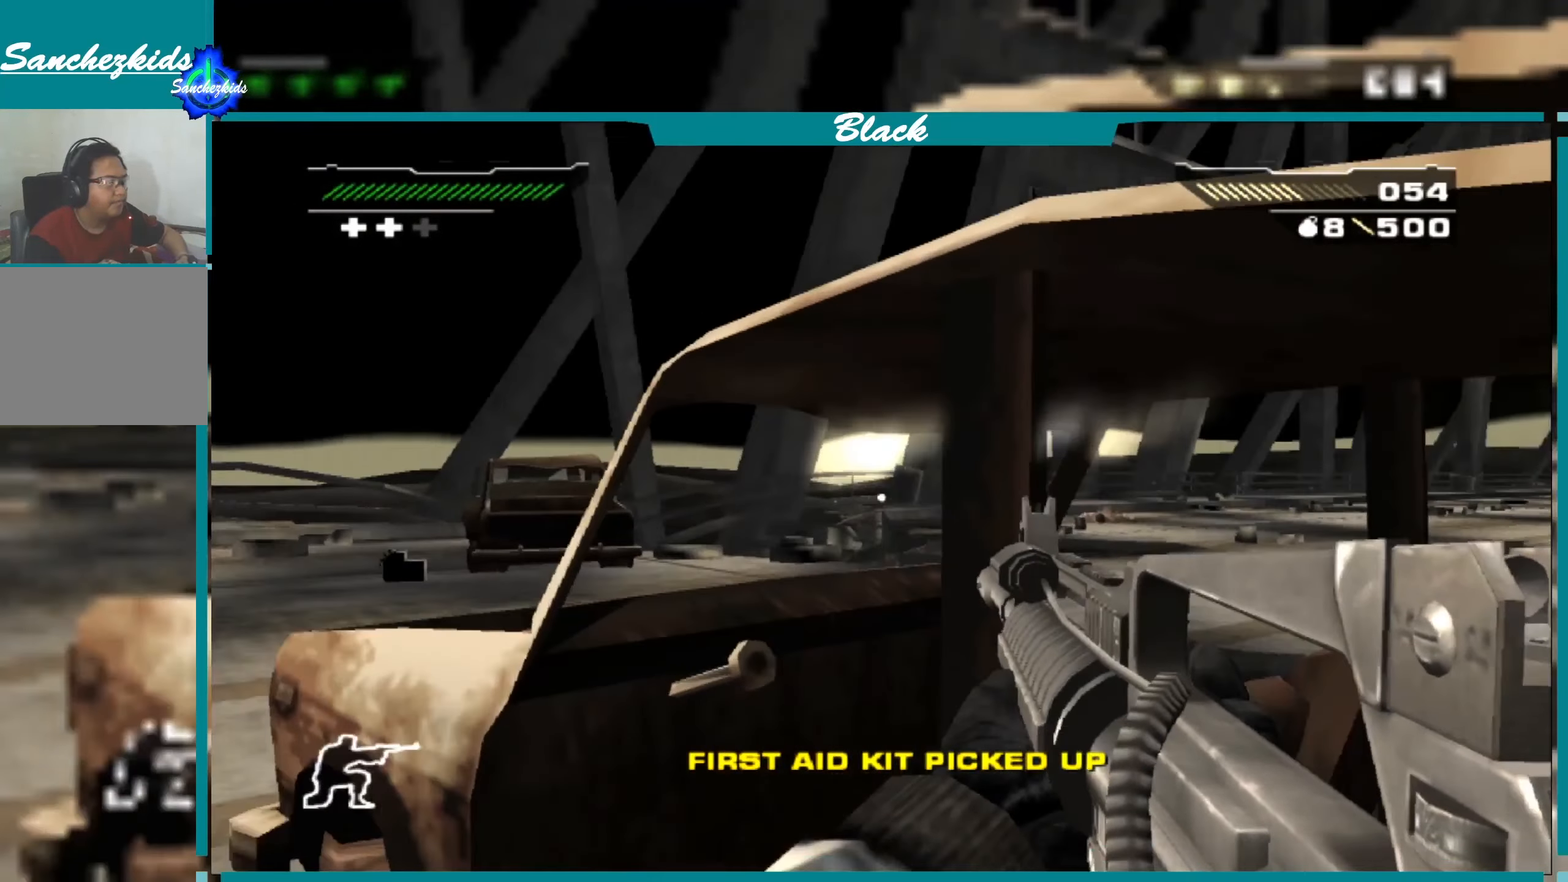
{"buttons": [], "left_stick": "left", "right_stick": "center", "events": [[283, "left_stick", "left"]]}
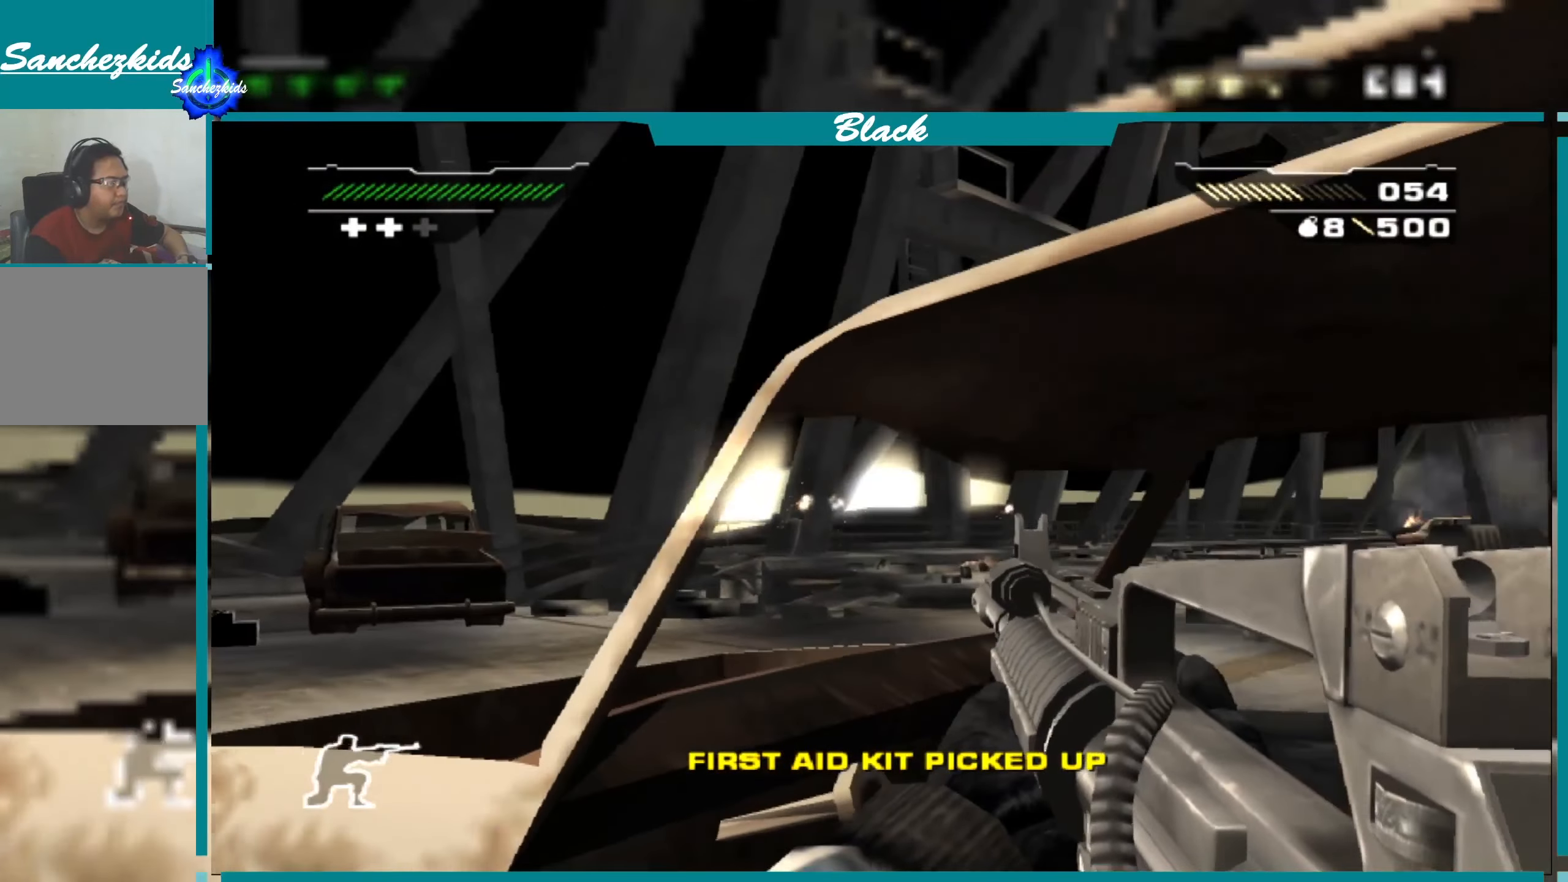
{"buttons": ["L1"], "left_stick": "center", "right_stick": "center", "events": [[16, "right_stick", "left"], [83, "right_stick", "center"], [150, "left_stick", "center"], [316, "L1", "down"]]}
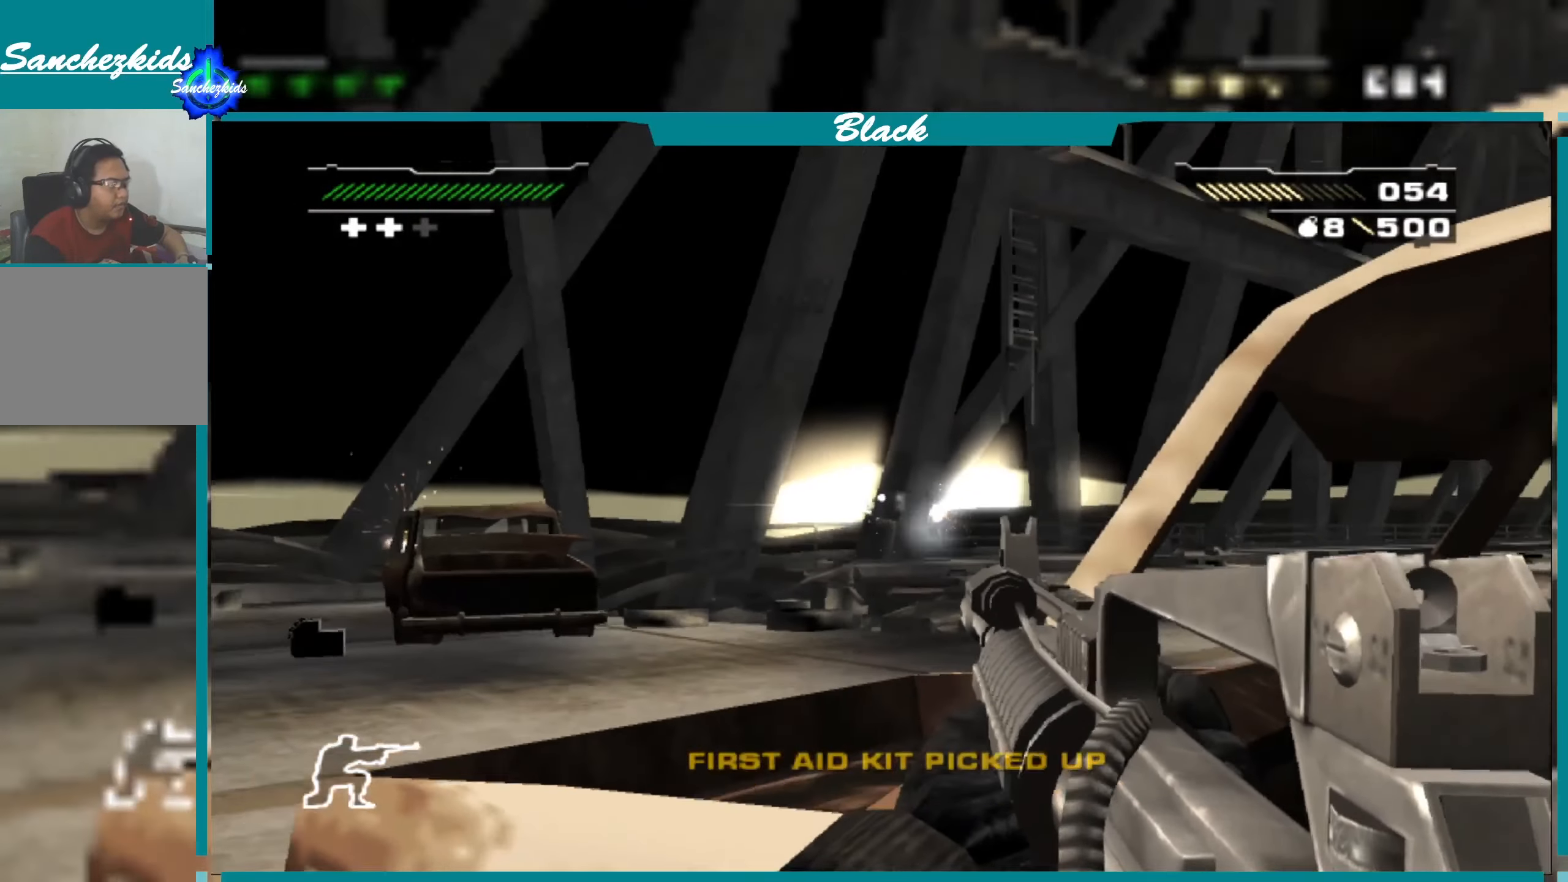
{"buttons": ["L1"], "left_stick": "center", "right_stick": "center", "events": [[16, "right_stick", "down"], [100, "right_stick", "center"]]}
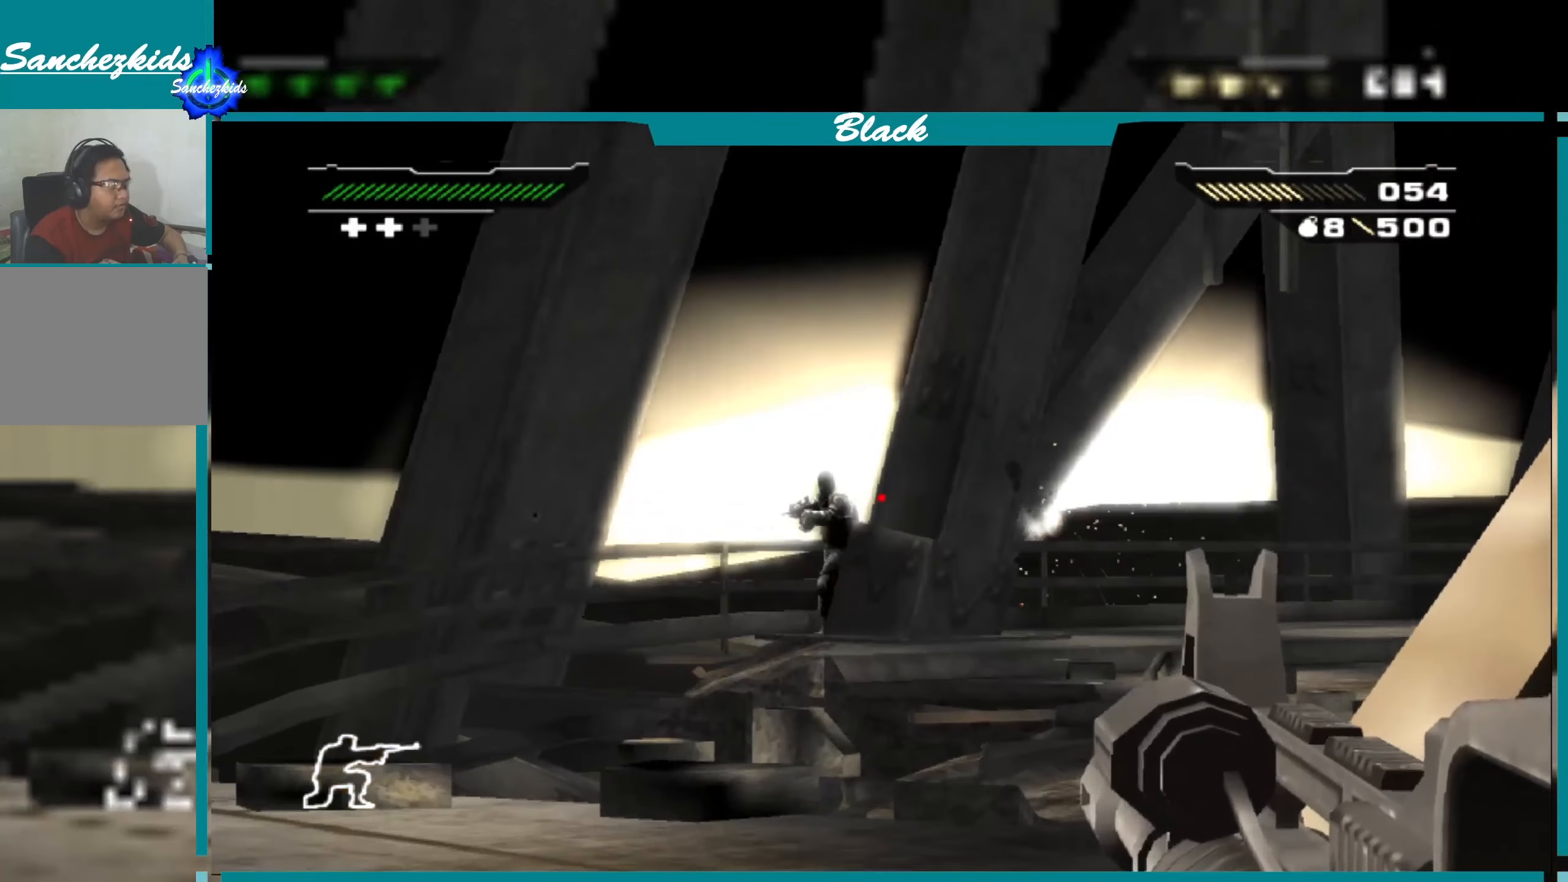
{"buttons": ["L1"], "left_stick": "center", "right_stick": "center", "events": [[16, "right_stick", "left"], [200, "right_stick", "center"], [333, "R1", "down"], [450, "R1", "up"]]}
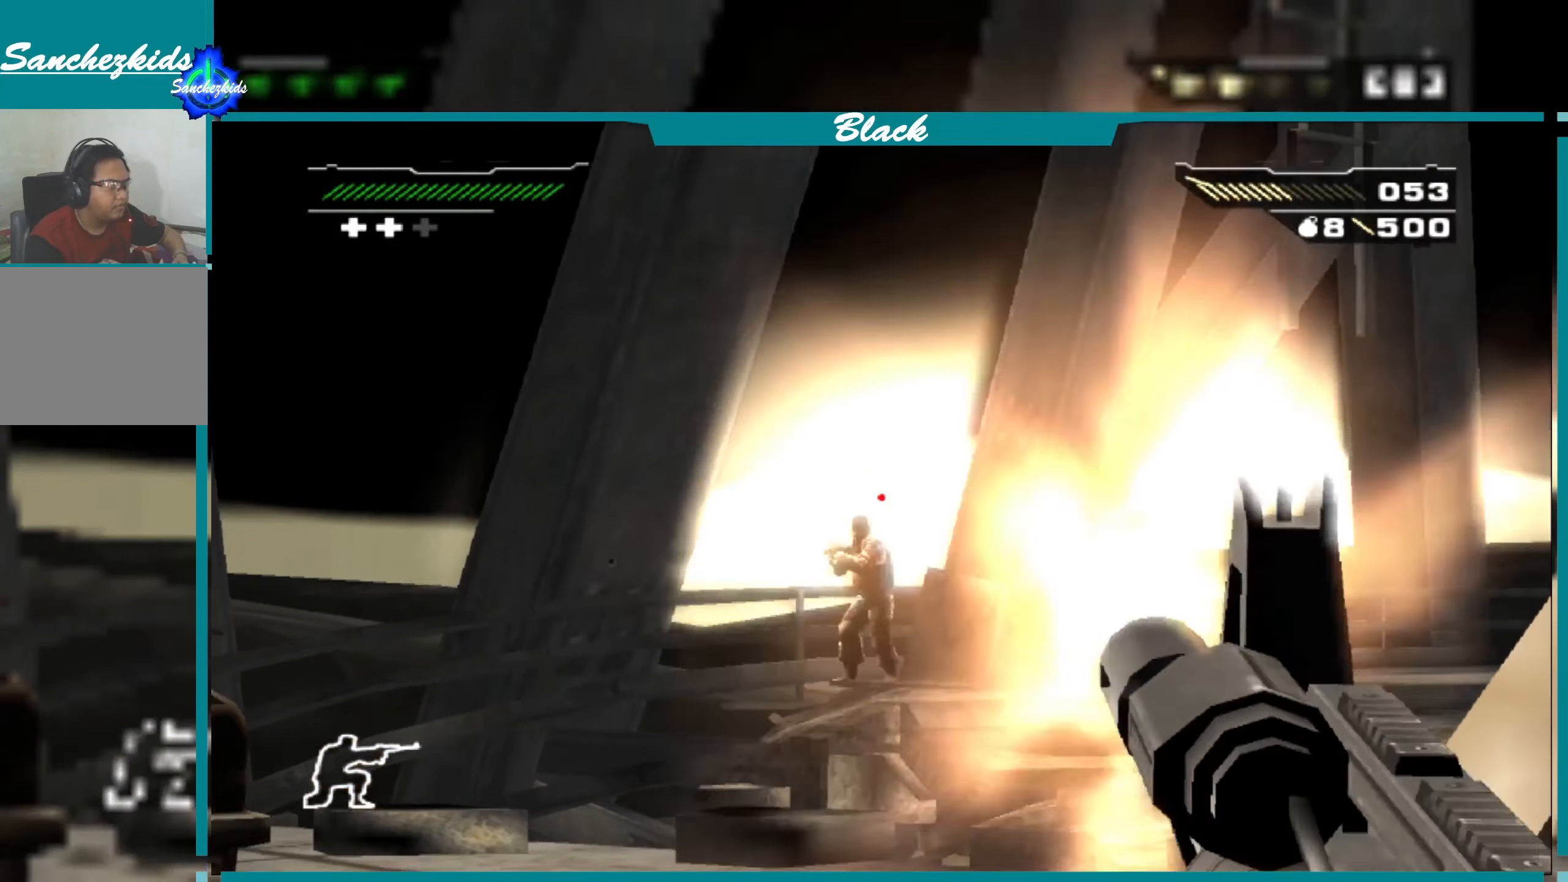
{"buttons": ["L1"], "left_stick": "center", "right_stick": "center", "events": [[400, "right_stick", "down"], [483, "right_stick", "center"]]}
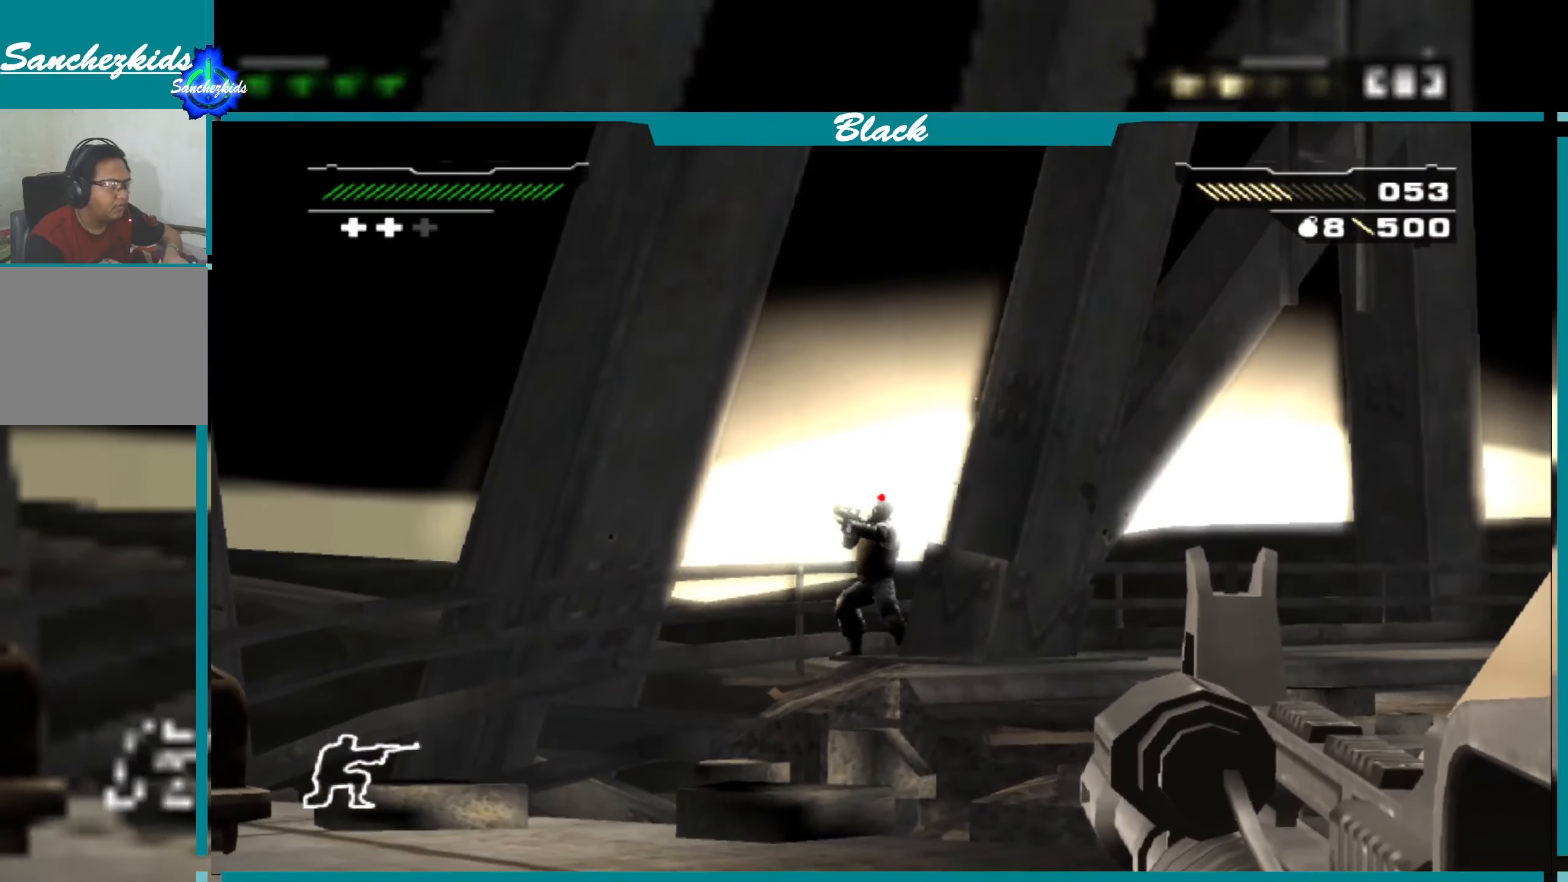
{"buttons": ["L1"], "left_stick": "center", "right_stick": "center", "events": [[100, "R1", "down"], [217, "R1", "up"], [383, "right_stick", "down"], [500, "right_stick", "center"]]}
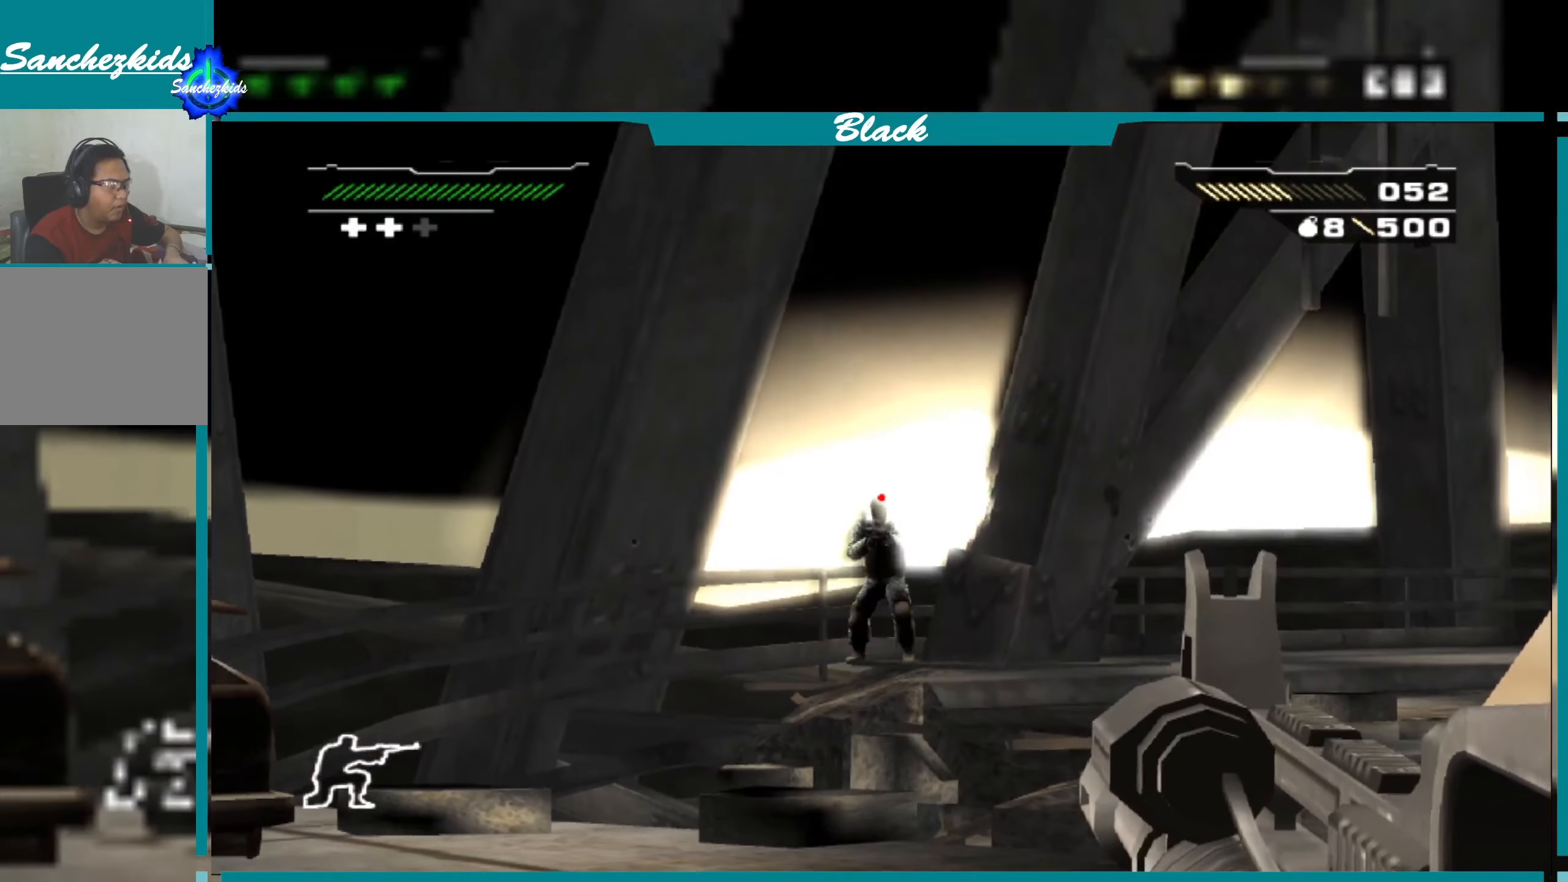
{"buttons": ["L1"], "left_stick": "center", "right_stick": "center", "events": [[100, "R1", "down"], [183, "R1", "up"], [400, "R1", "down"], [483, "R1", "up"]]}
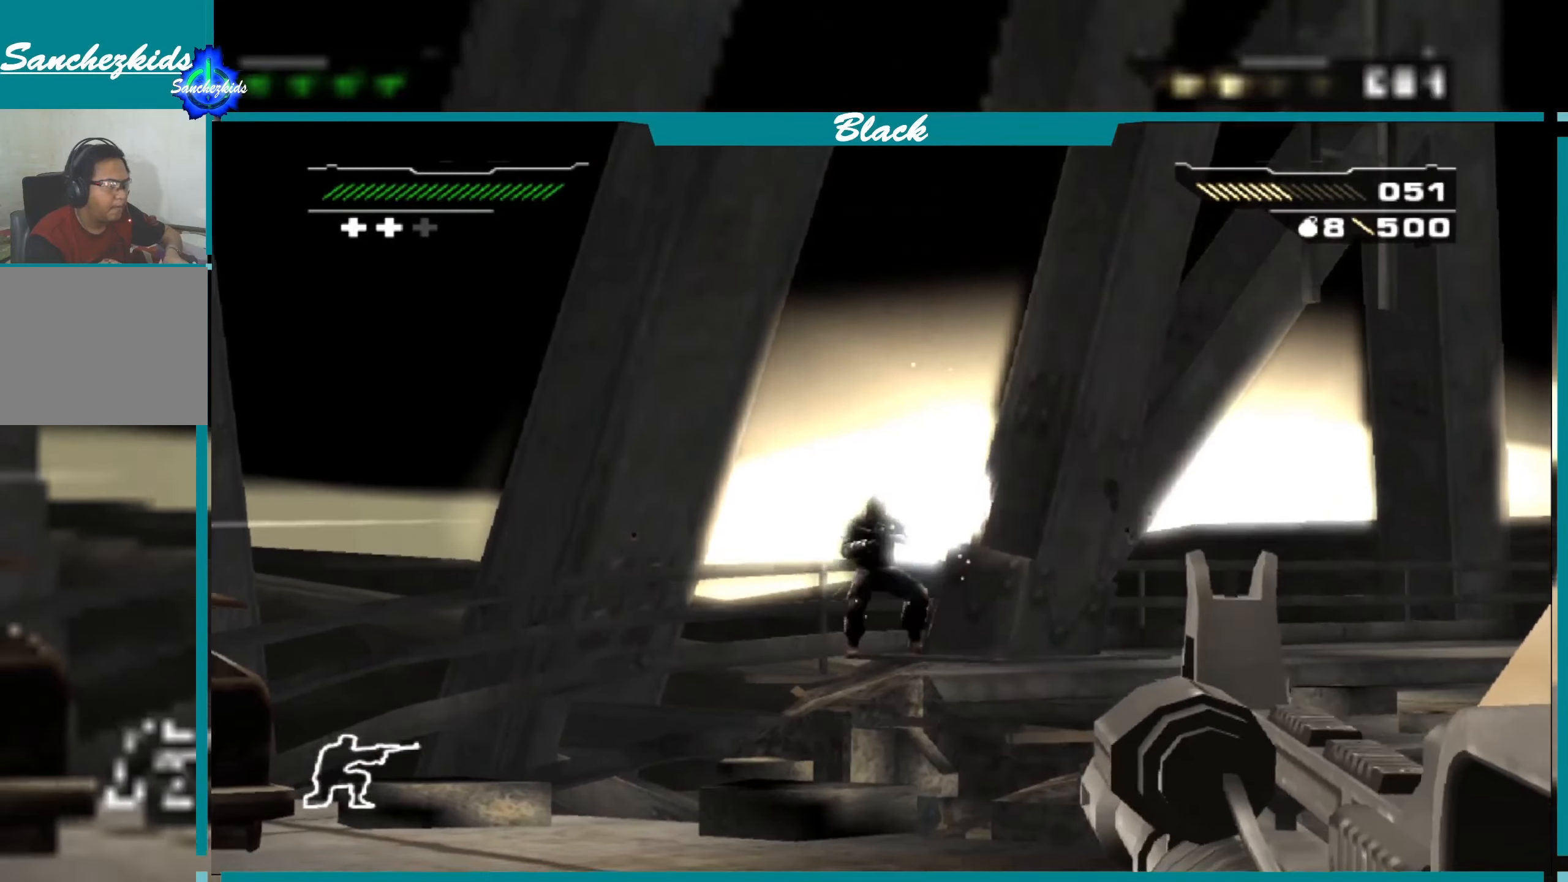
{"buttons": ["L1"], "left_stick": "center", "right_stick": "down-left", "events": [[400, "right_stick", "down-left"]]}
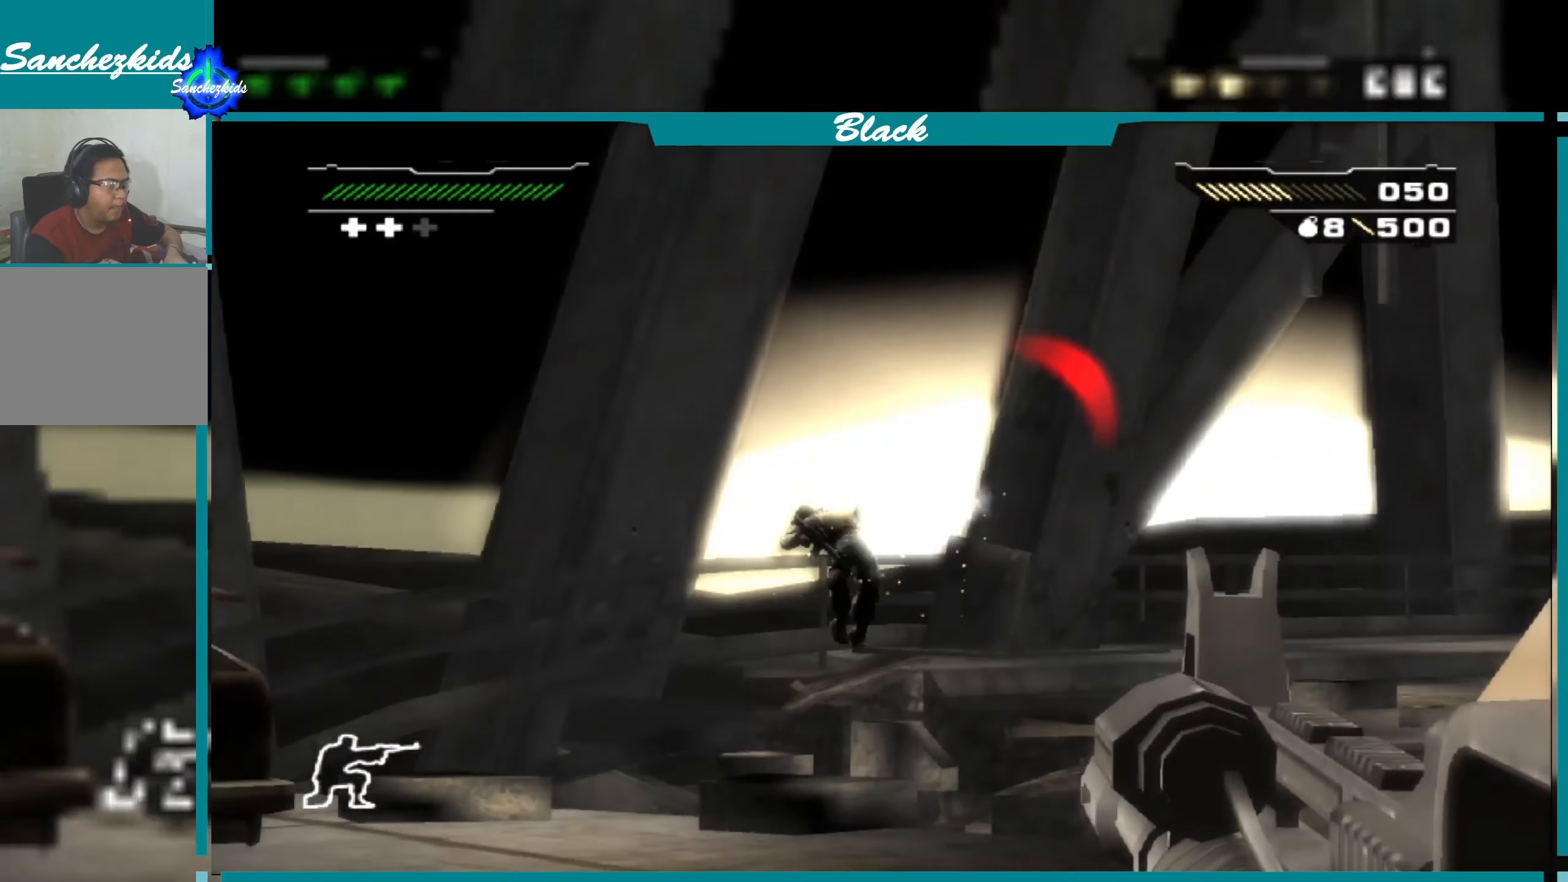
{"buttons": [], "left_stick": "center", "right_stick": "right", "events": [[17, "right_stick", "center"], [450, "L1", "up"], [467, "right_stick", "right"]]}
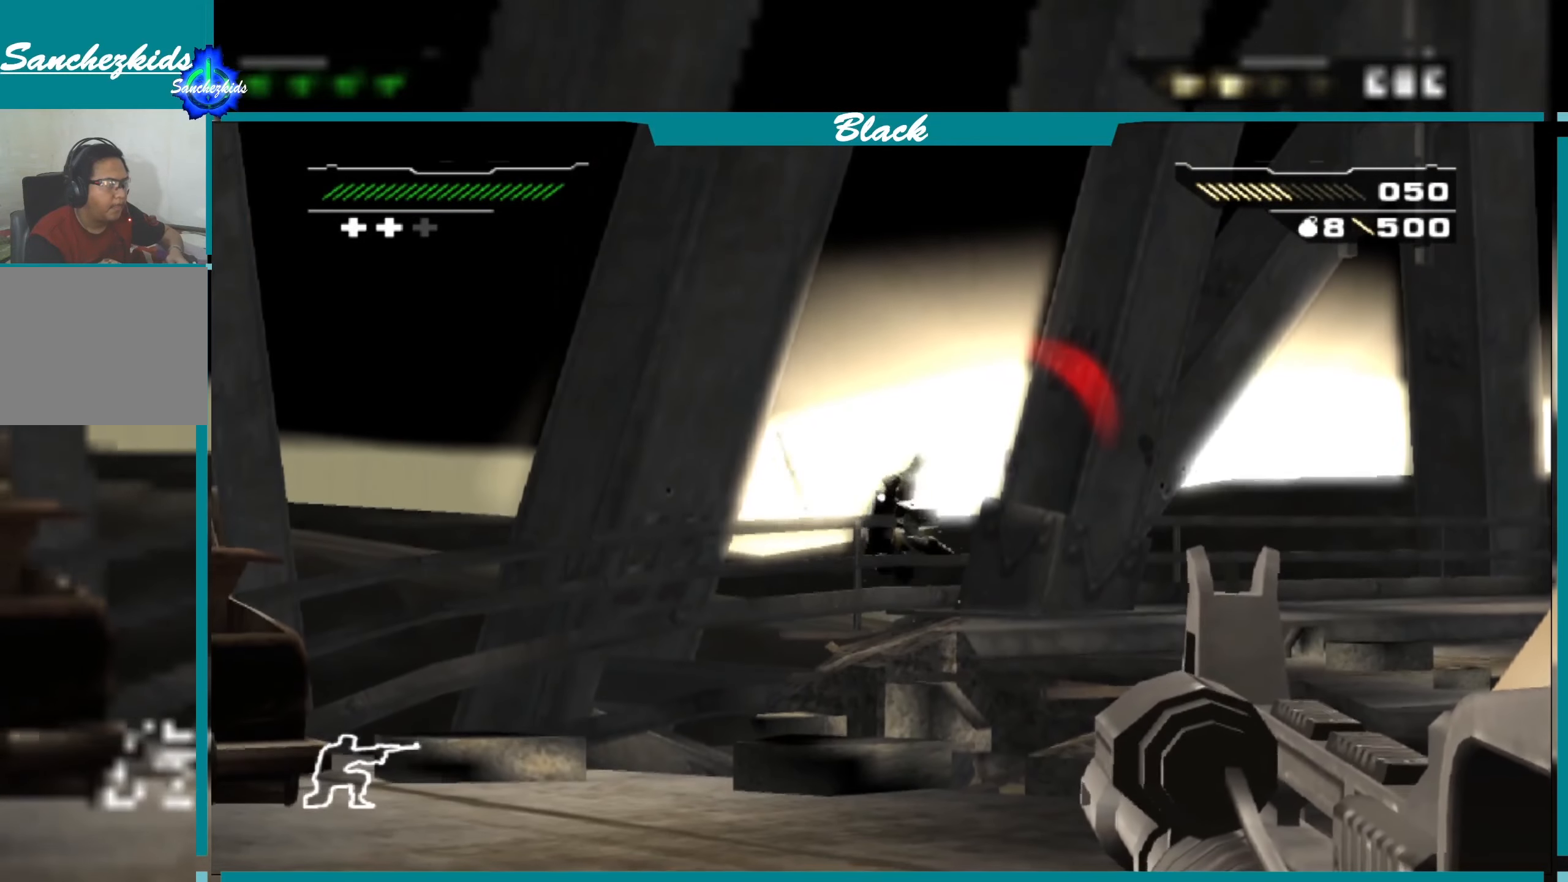
{"buttons": [], "left_stick": "up-left", "right_stick": "center", "events": [[183, "left_stick", "left"], [450, "right_stick", "center"], [483, "left_stick", "up-left"]]}
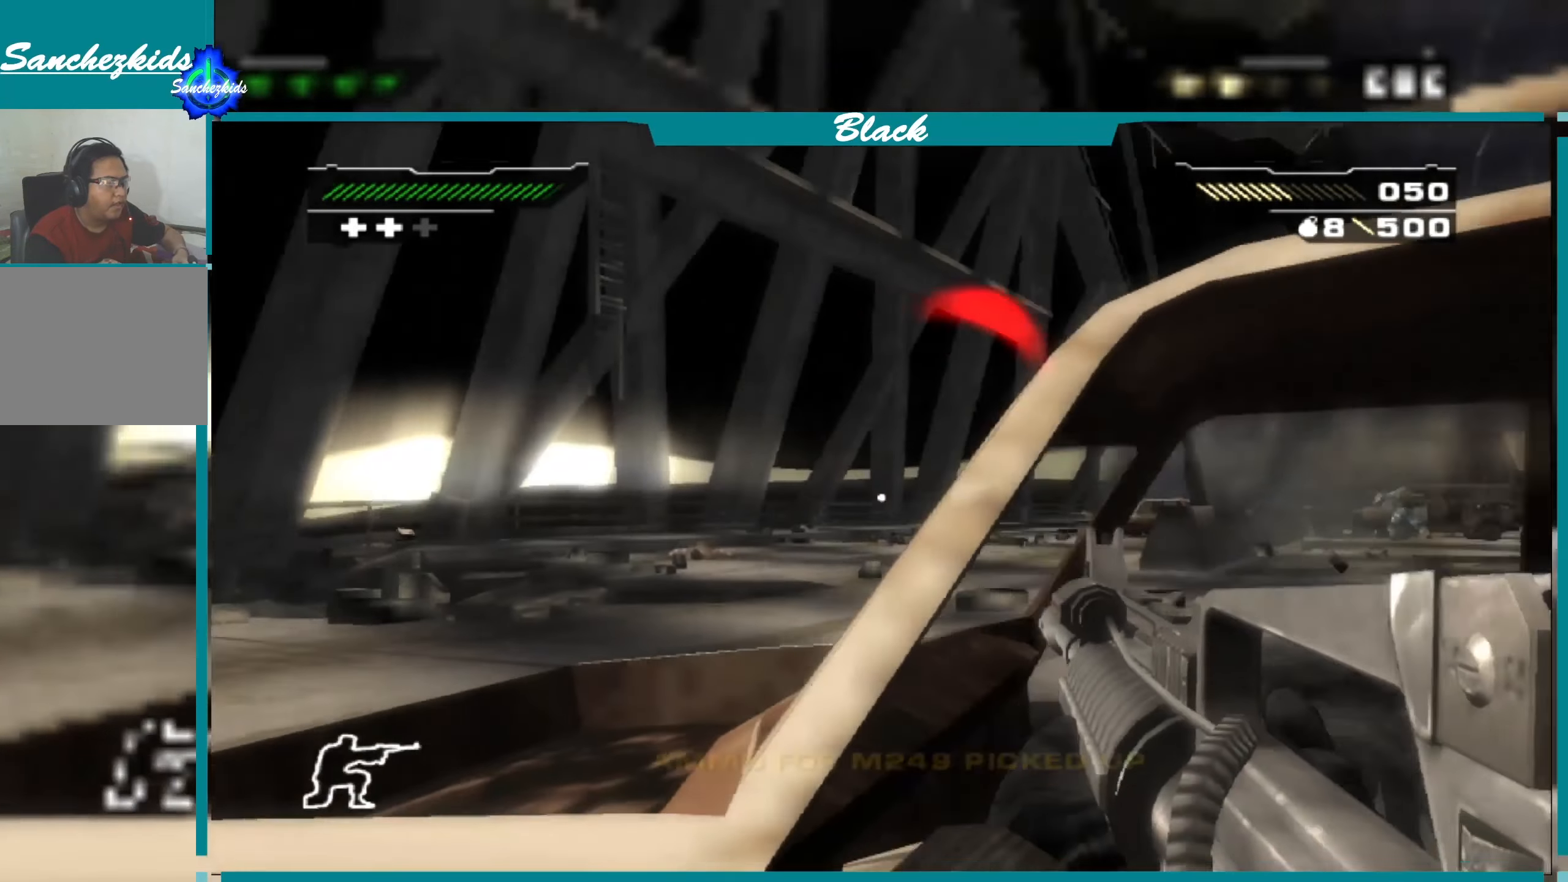
{"buttons": [], "left_stick": "center", "right_stick": "center", "events": [[167, "left_stick", "center"]]}
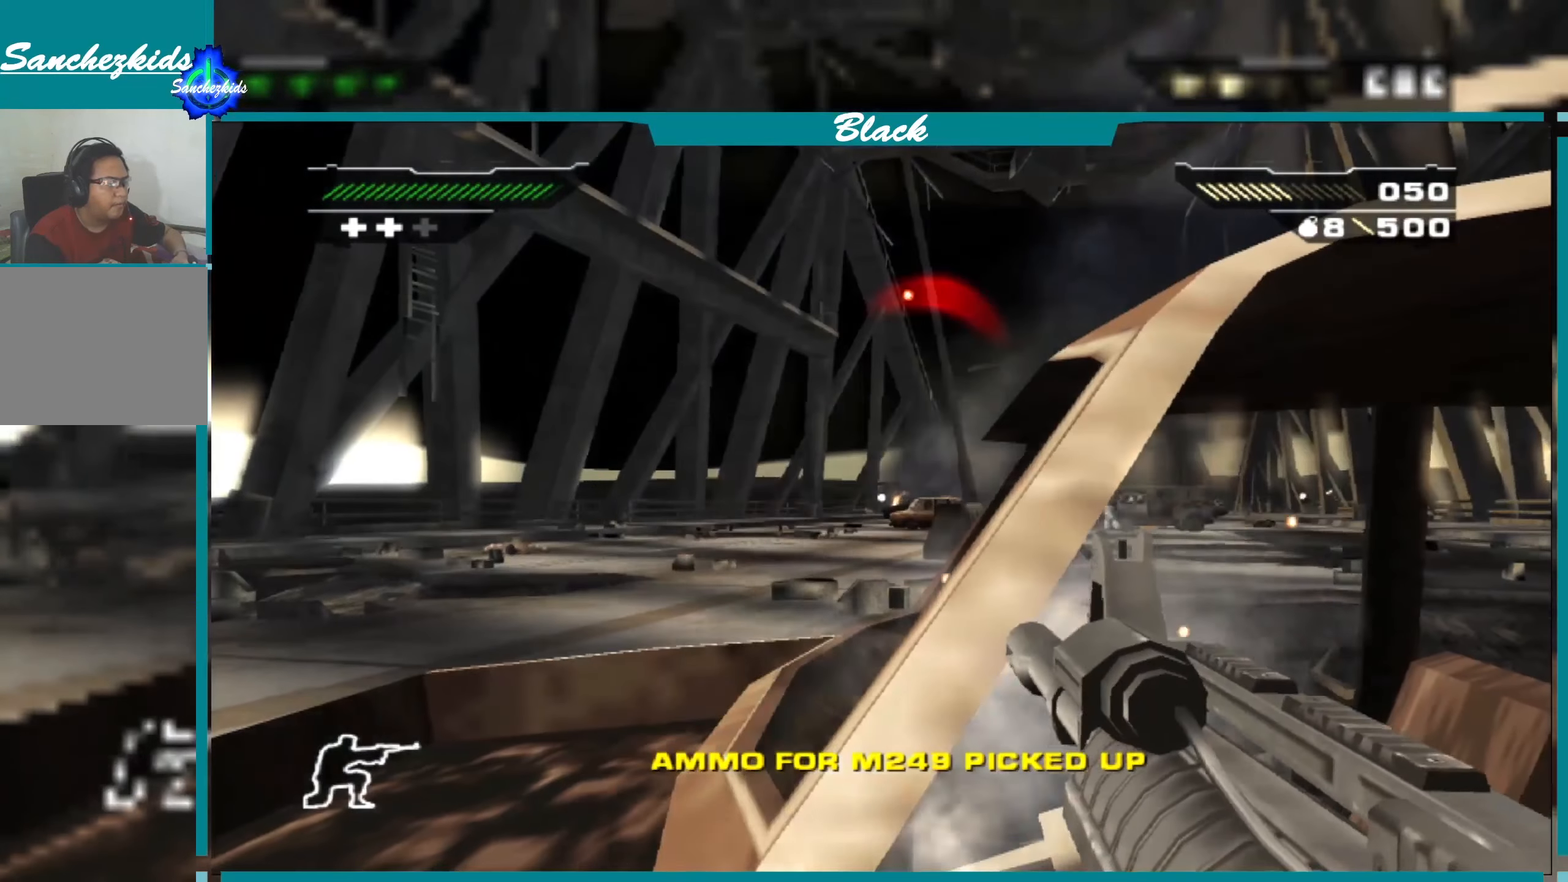
{"buttons": [], "left_stick": "center", "right_stick": "center", "events": [[17, "left_stick", "left"], [217, "left_stick", "center"]]}
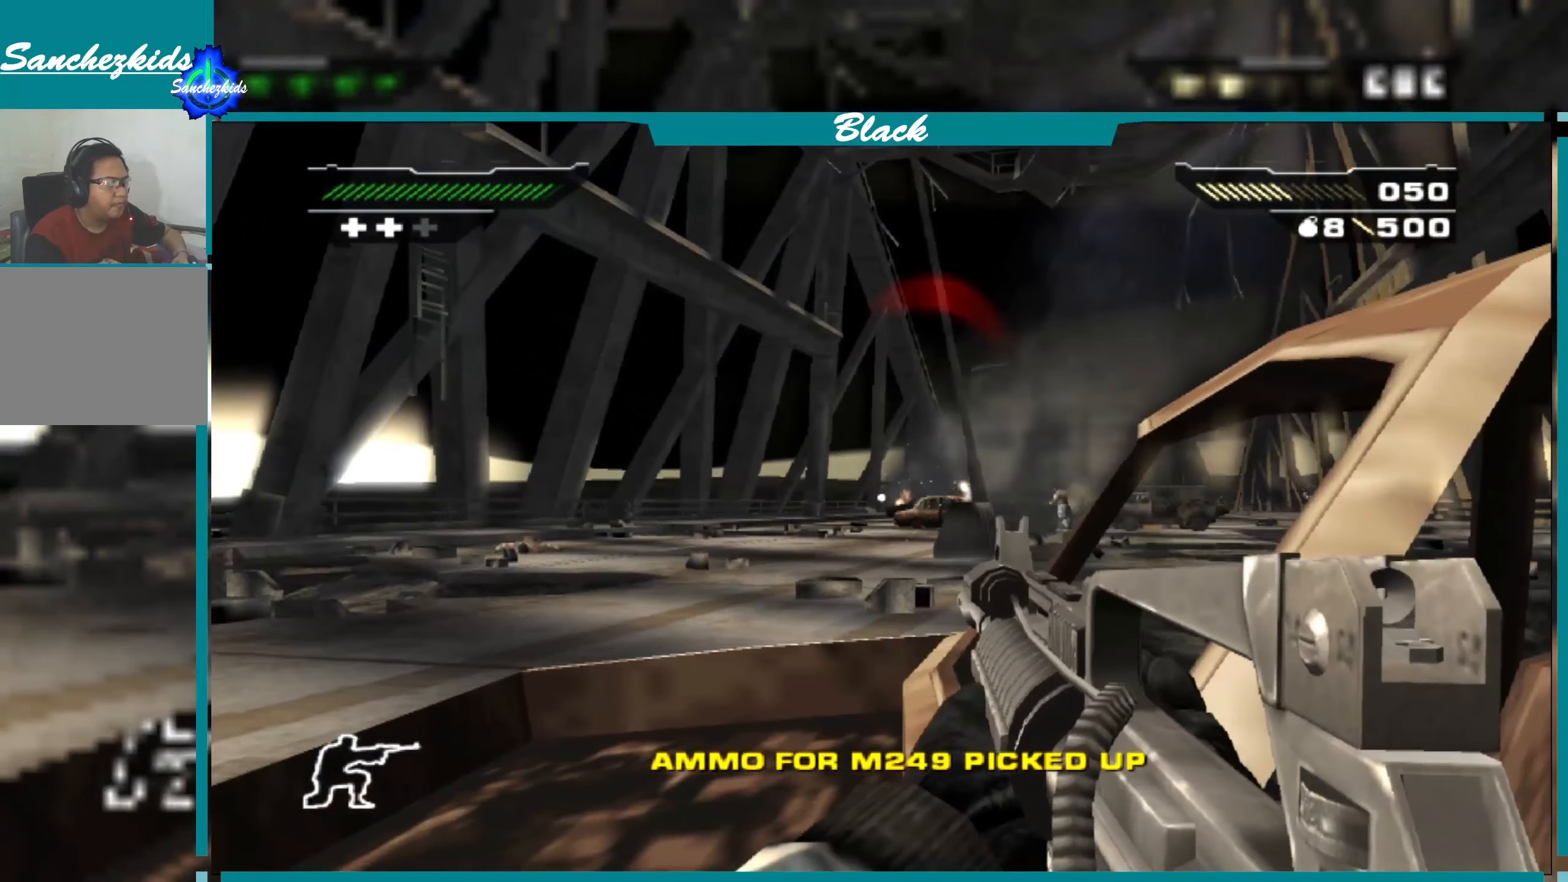
{"buttons": [], "left_stick": "center", "right_stick": "center", "events": [[50, "right_stick", "right"], [117, "left_stick", "left"], [217, "right_stick", "center"], [267, "left_stick", "center"]]}
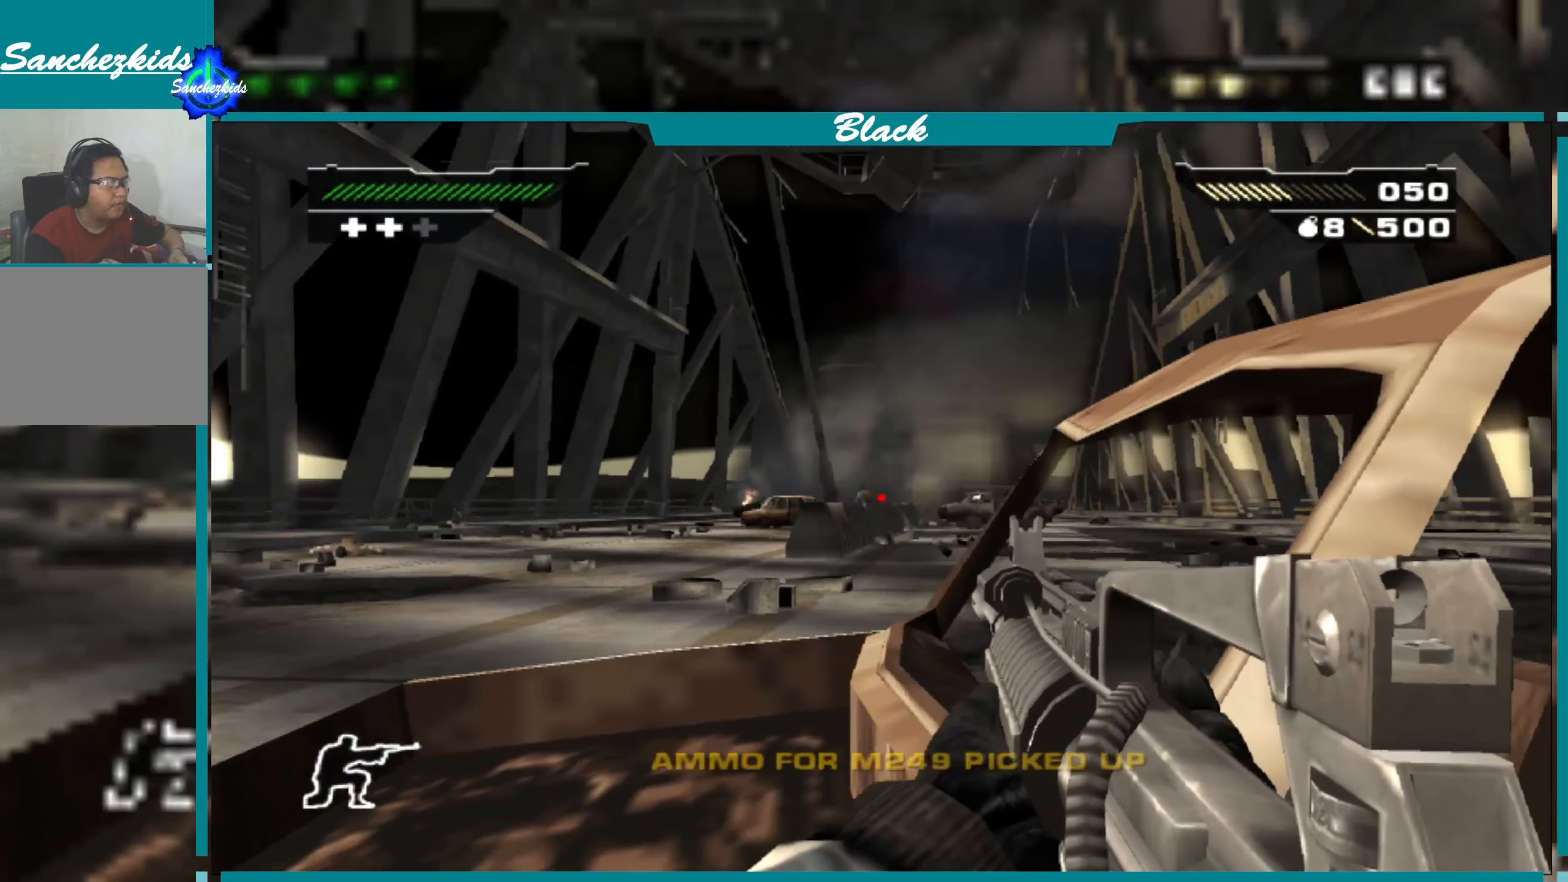
{"buttons": [], "left_stick": "center", "right_stick": "center", "events": [[267, "left_stick", "left"], [300, "right_stick", "right"], [467, "right_stick", "center"], [483, "left_stick", "center"]]}
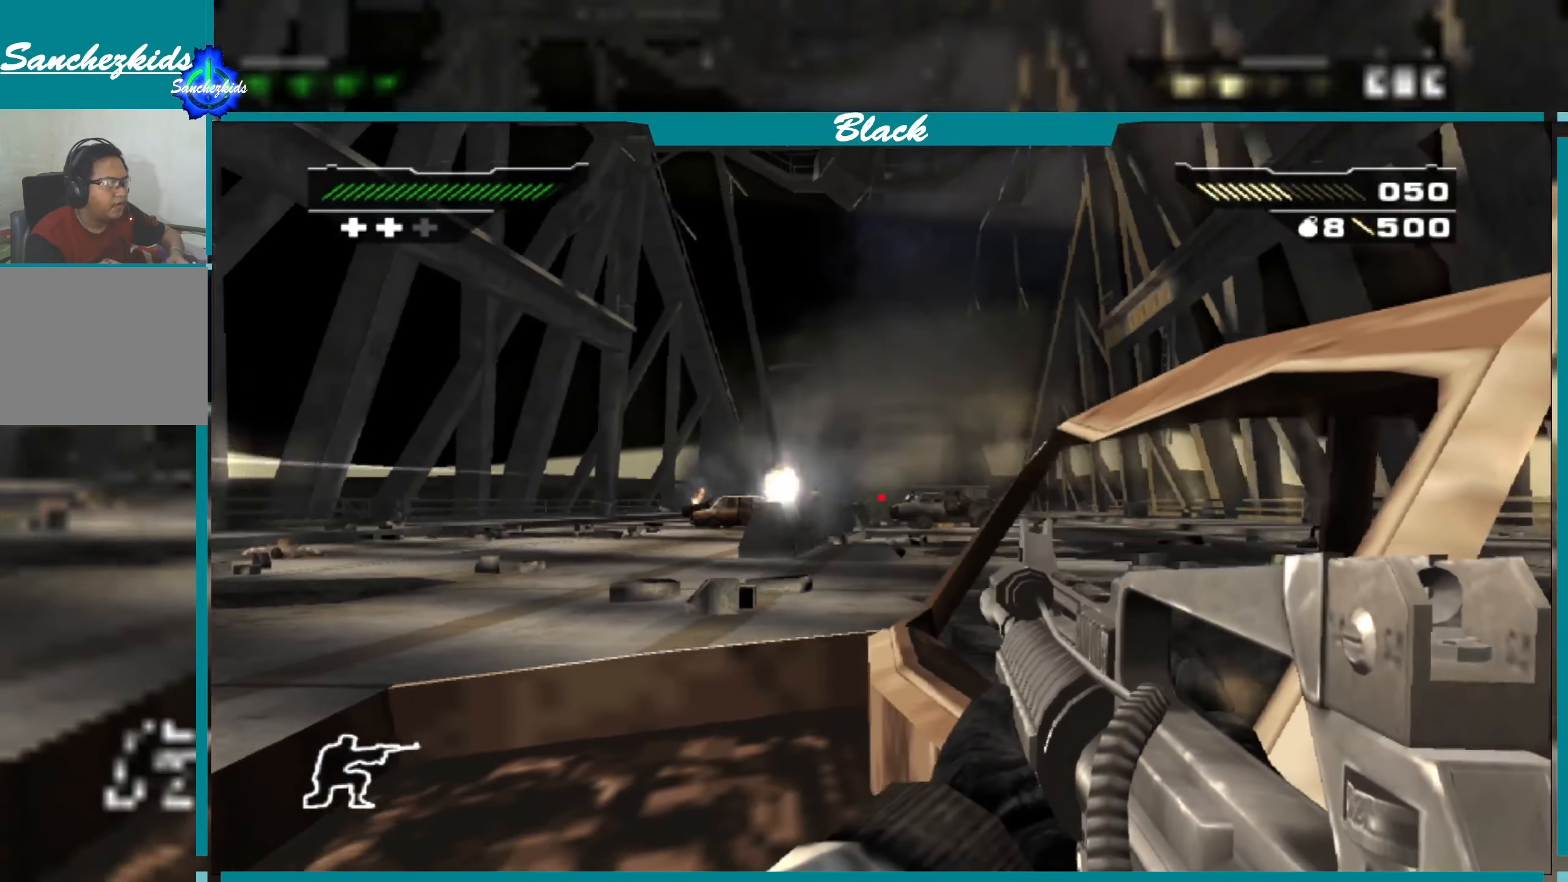
{"buttons": ["L1"], "left_stick": "center", "right_stick": "center", "events": [[183, "L1", "down"]]}
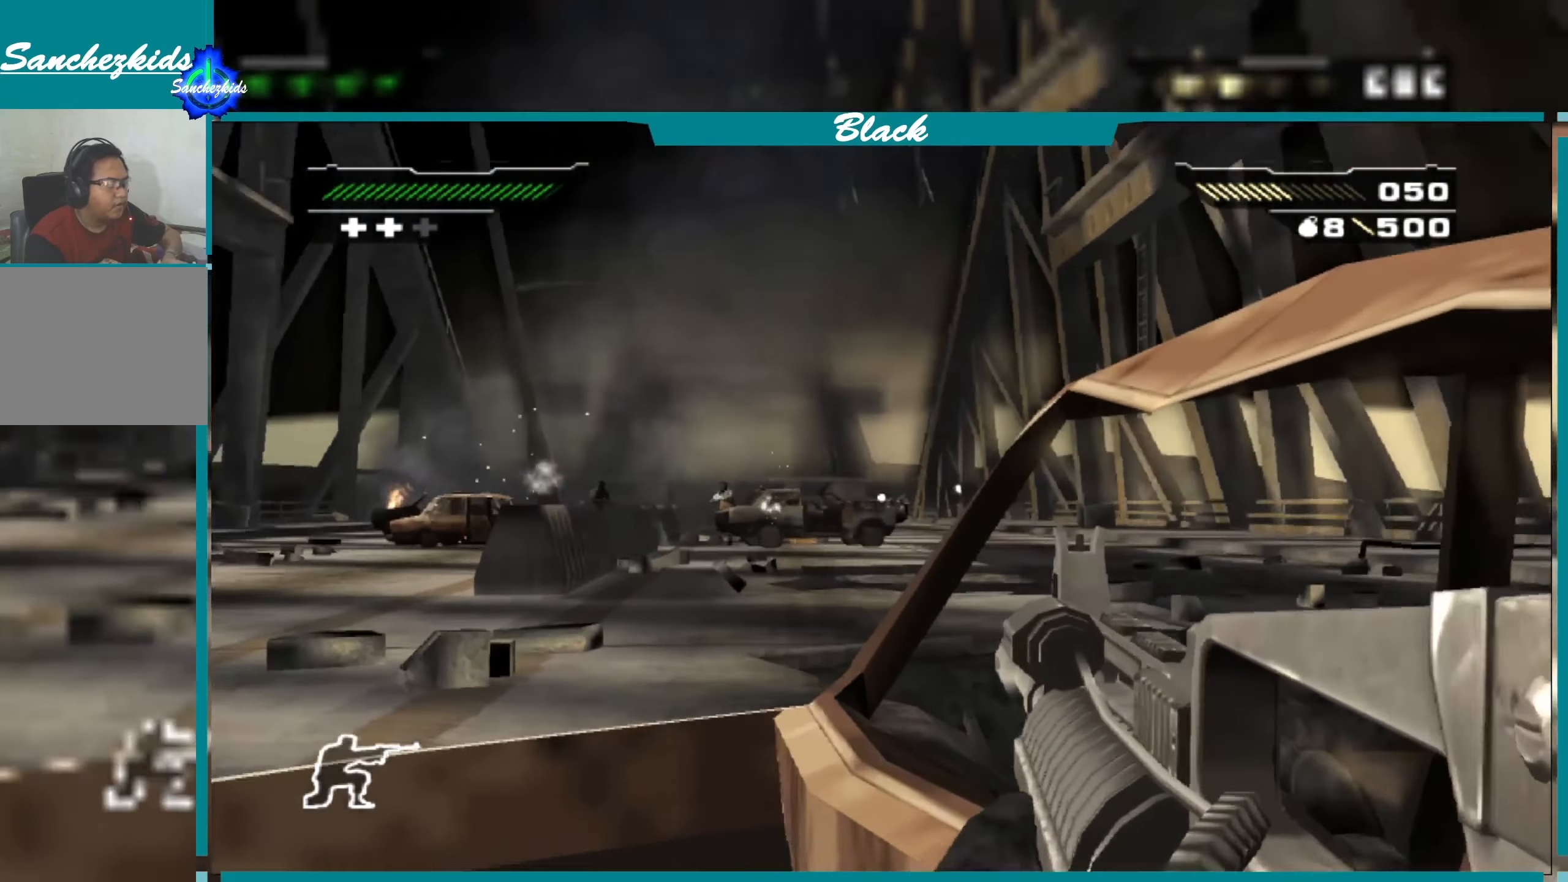
{"buttons": ["L1"], "left_stick": "center", "right_stick": "left", "events": [[33, "right_stick", "left"]]}
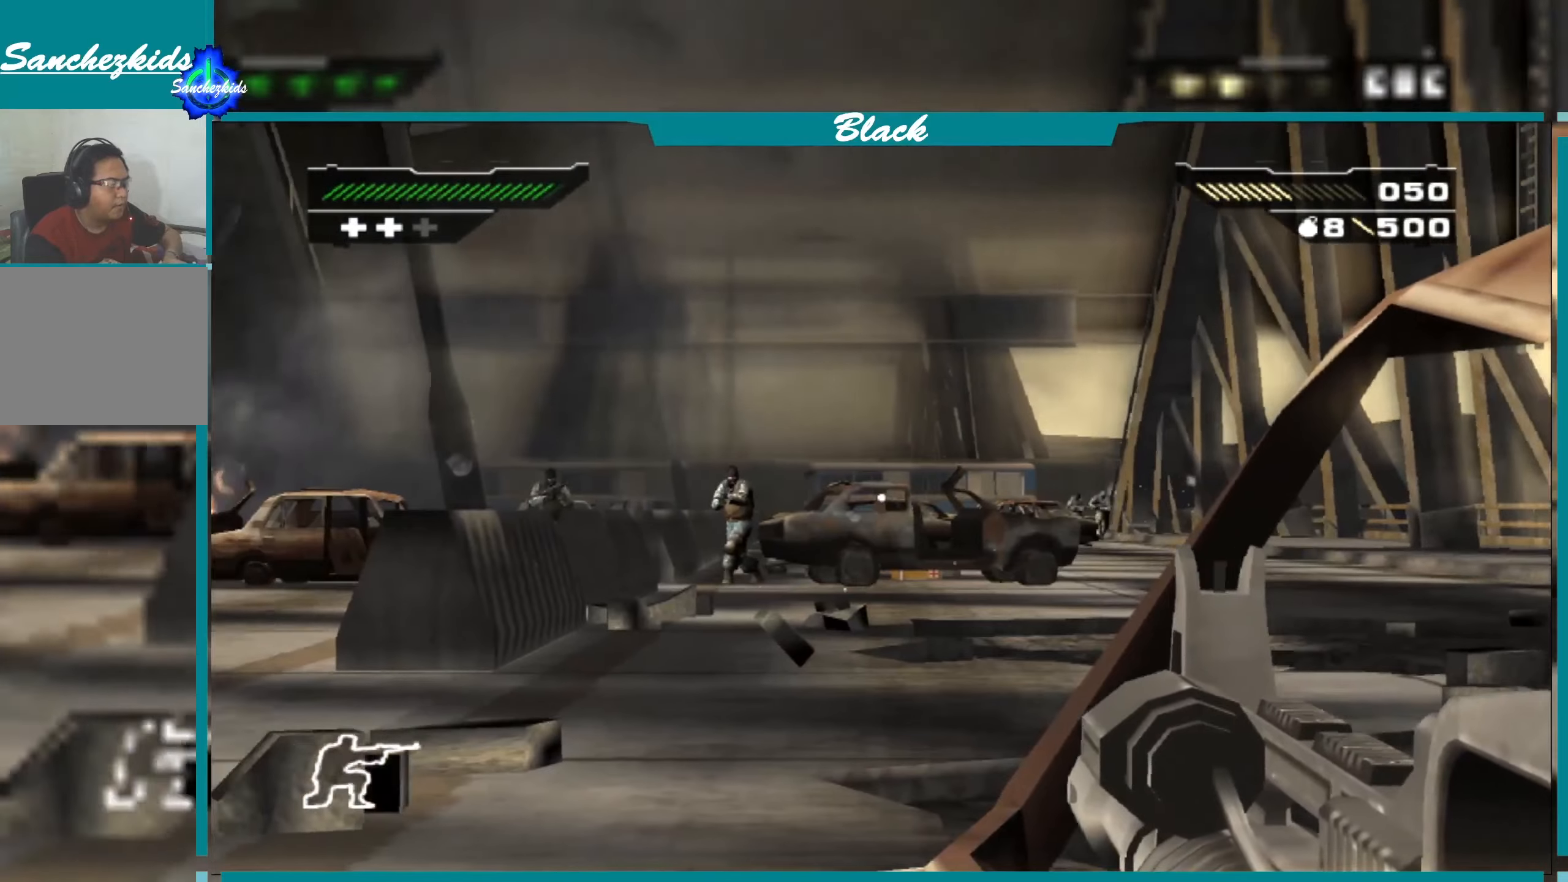
{"buttons": ["L1"], "left_stick": "center", "right_stick": "center", "events": [[67, "right_stick", "center"], [267, "right_stick", "up-left"], [384, "right_stick", "center"]]}
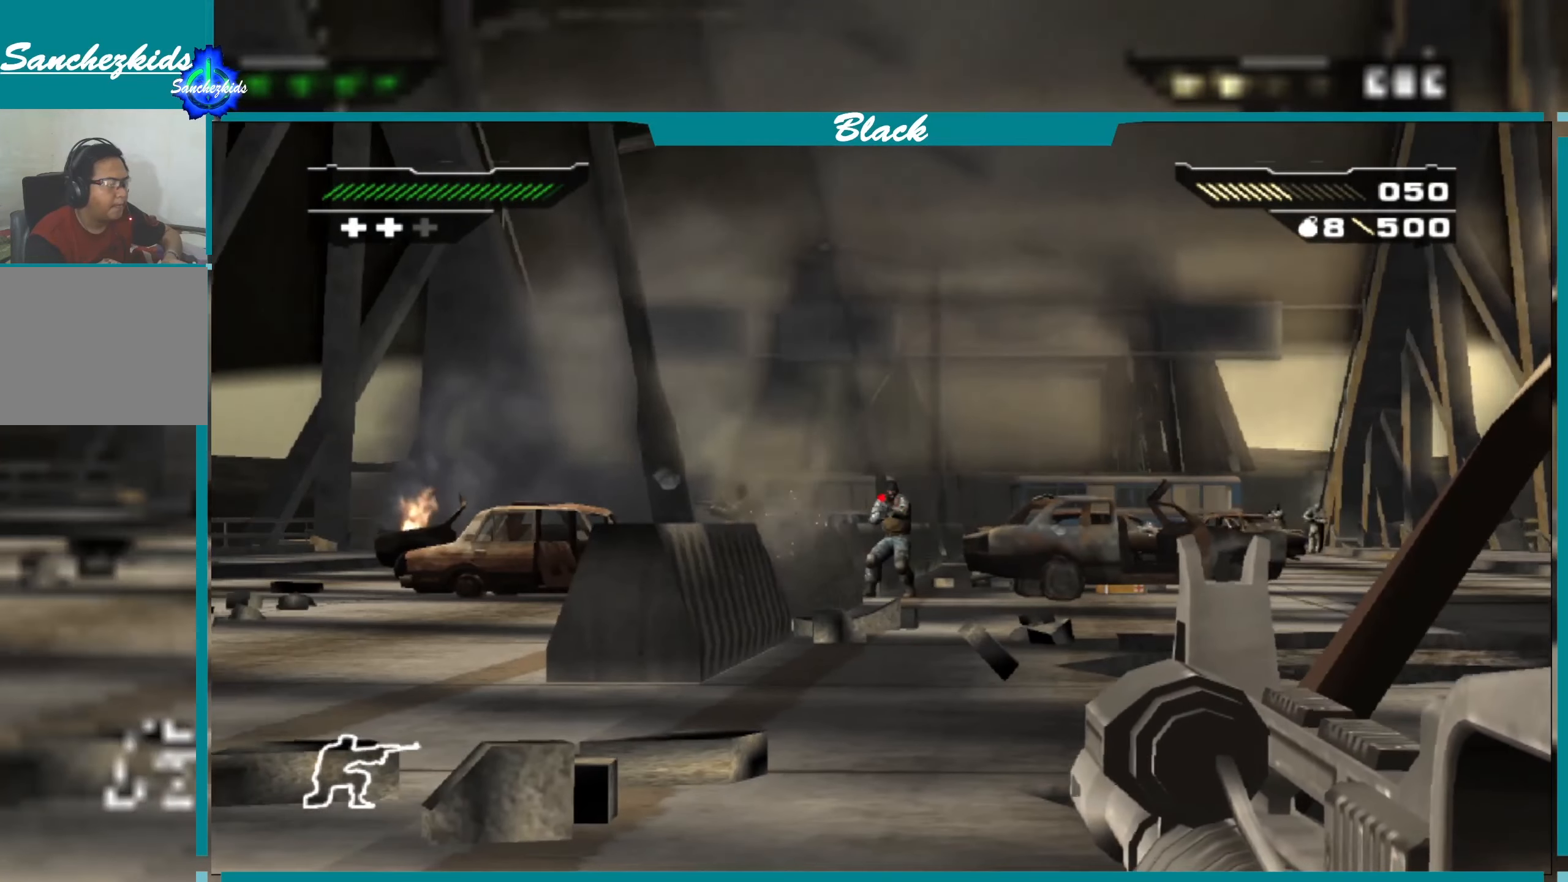
{"buttons": ["L1"], "left_stick": "center", "right_stick": "left", "events": [[150, "R1", "down"], [267, "R1", "up"], [434, "right_stick", "left"]]}
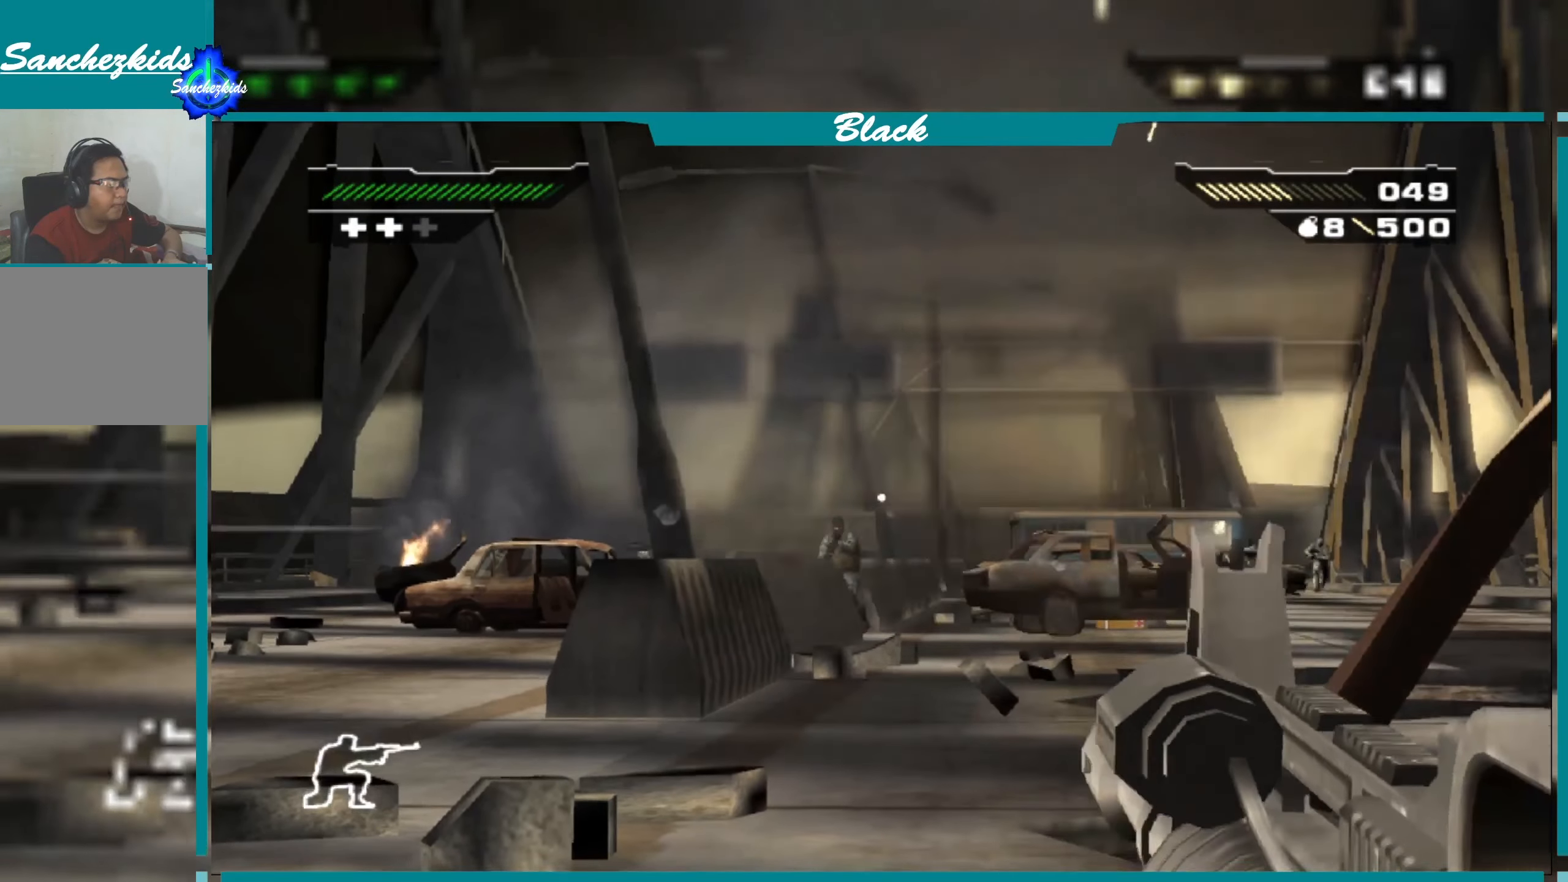
{"buttons": ["L1"], "left_stick": "center", "right_stick": "down-left", "events": [[67, "right_stick", "center"], [400, "right_stick", "down-left"]]}
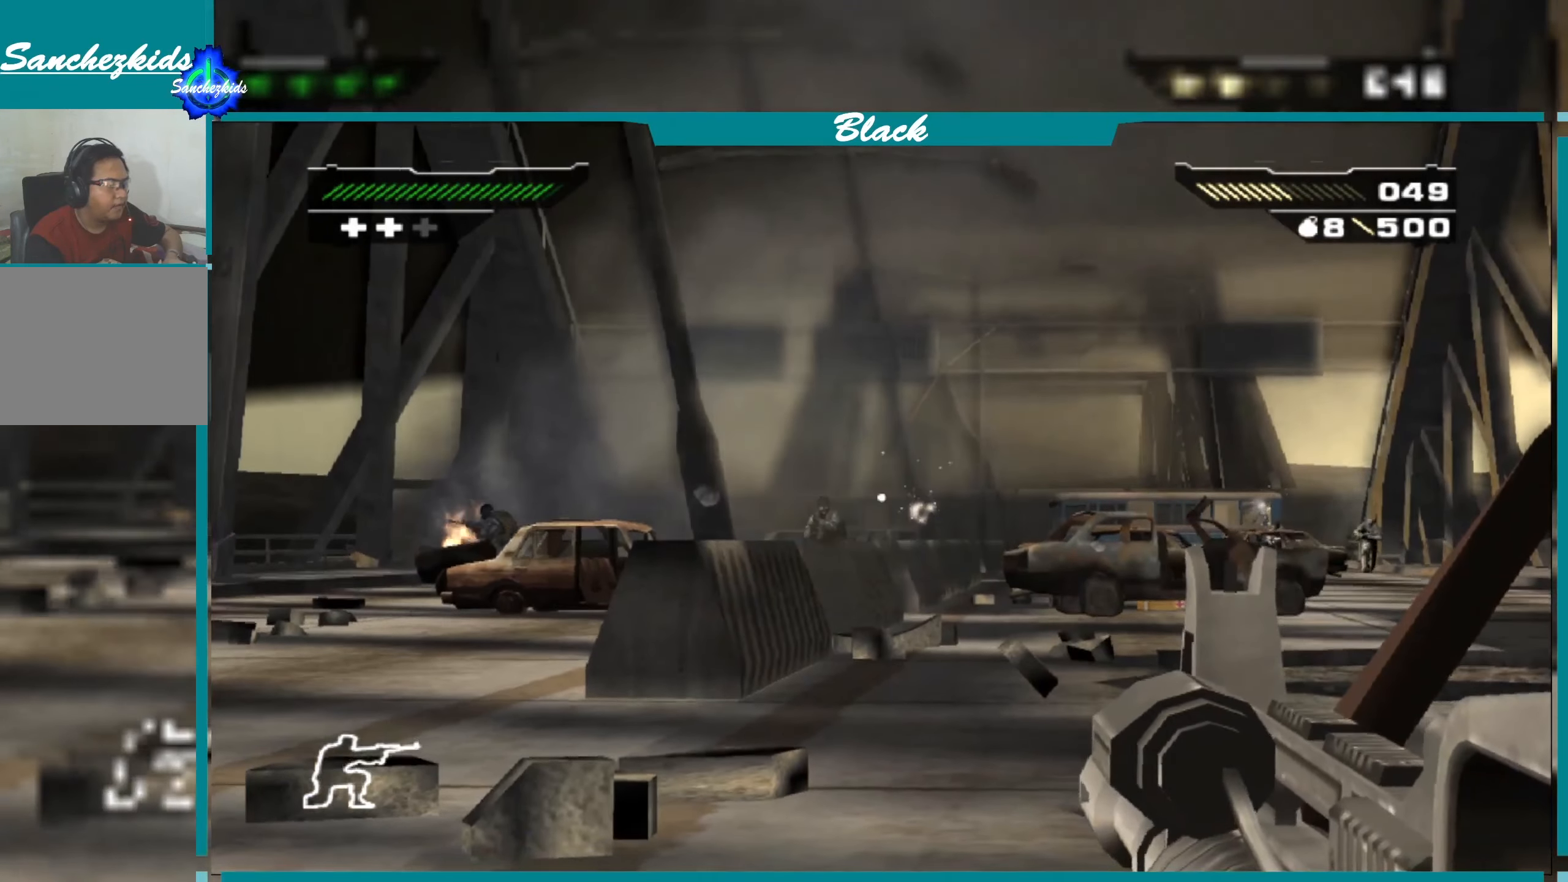
{"buttons": ["L1"], "left_stick": "center", "right_stick": "center", "events": [[134, "R1", "down"], [134, "right_stick", "center"], [250, "R1", "up"]]}
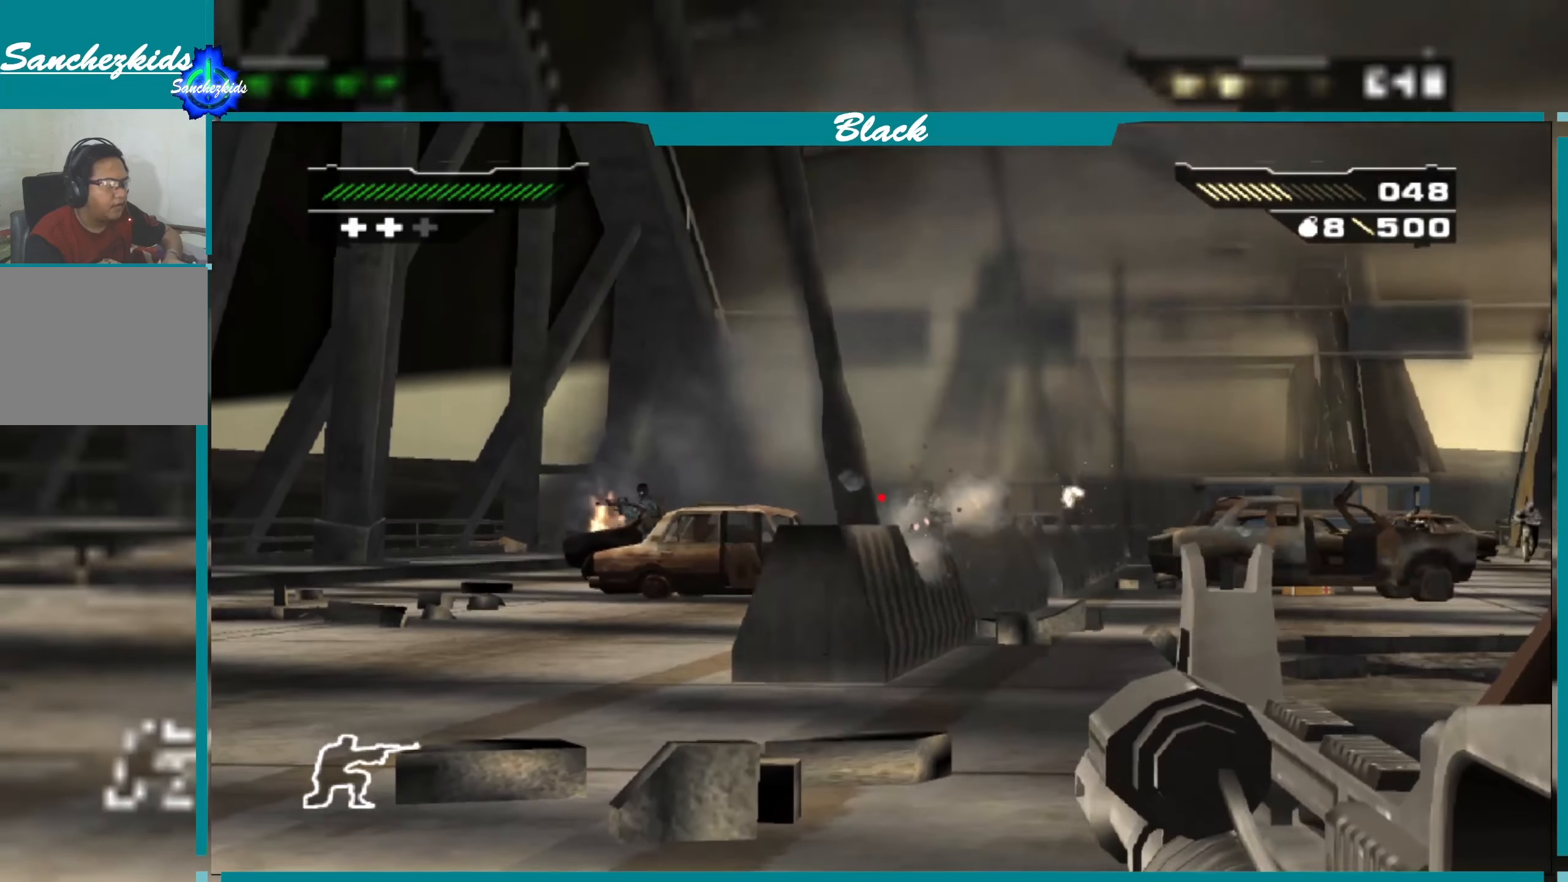
{"buttons": ["L1"], "left_stick": "center", "right_stick": "center", "events": [[150, "R1", "down"], [150, "right_stick", "right"], [234, "right_stick", "center"], [284, "R1", "up"]]}
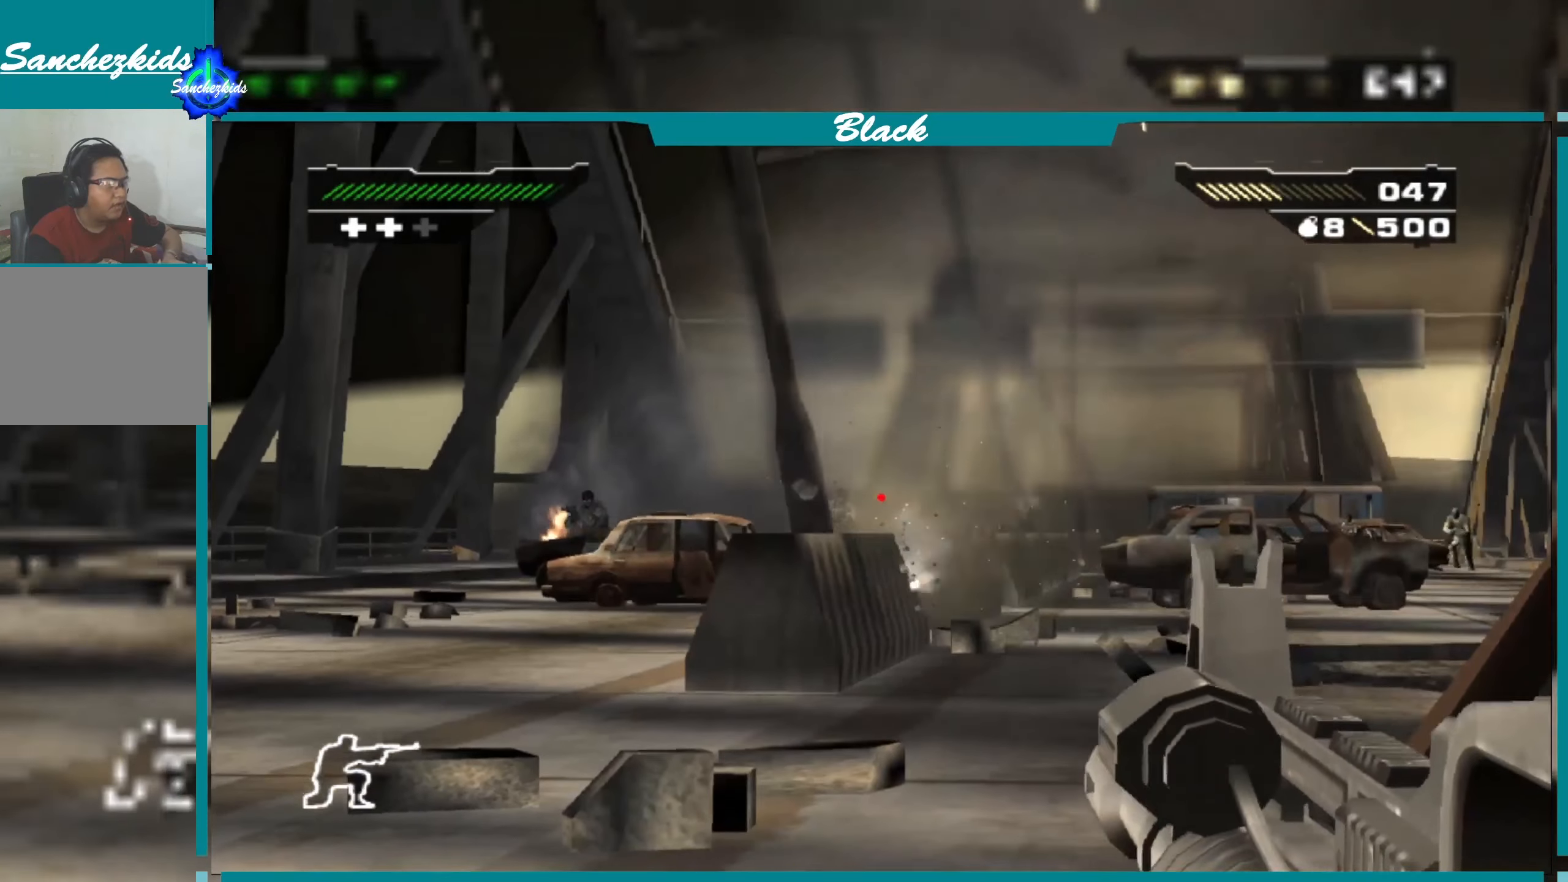
{"buttons": ["L1"], "left_stick": "center", "right_stick": "center", "events": [[167, "right_stick", "left"], [217, "right_stick", "up-left"], [400, "right_stick", "center"]]}
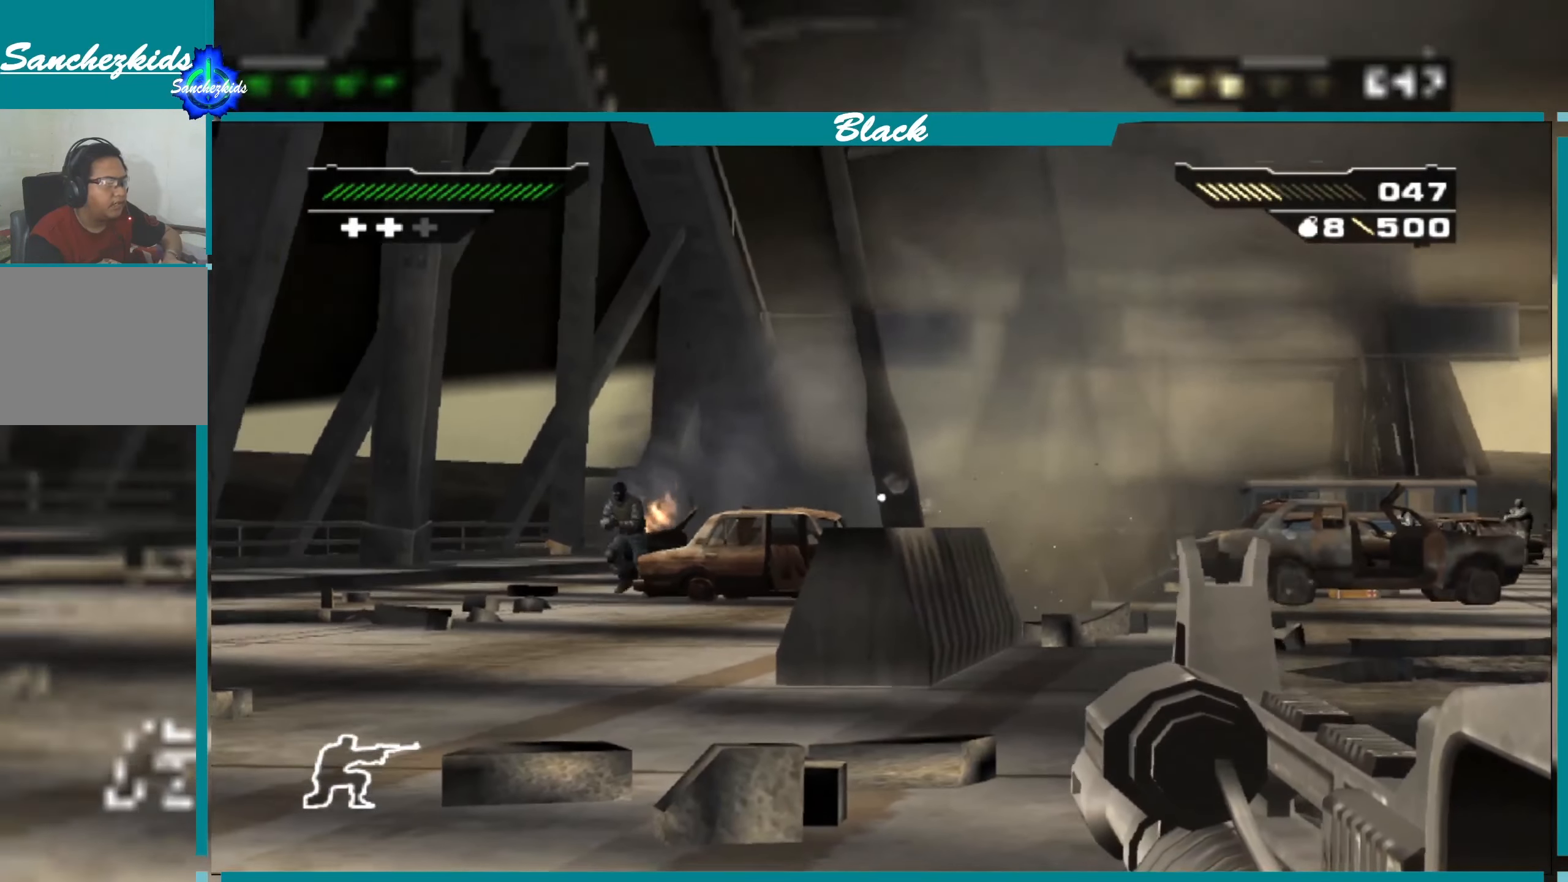
{"buttons": ["L1"], "left_stick": "center", "right_stick": "left", "events": [[167, "right_stick", "left"]]}
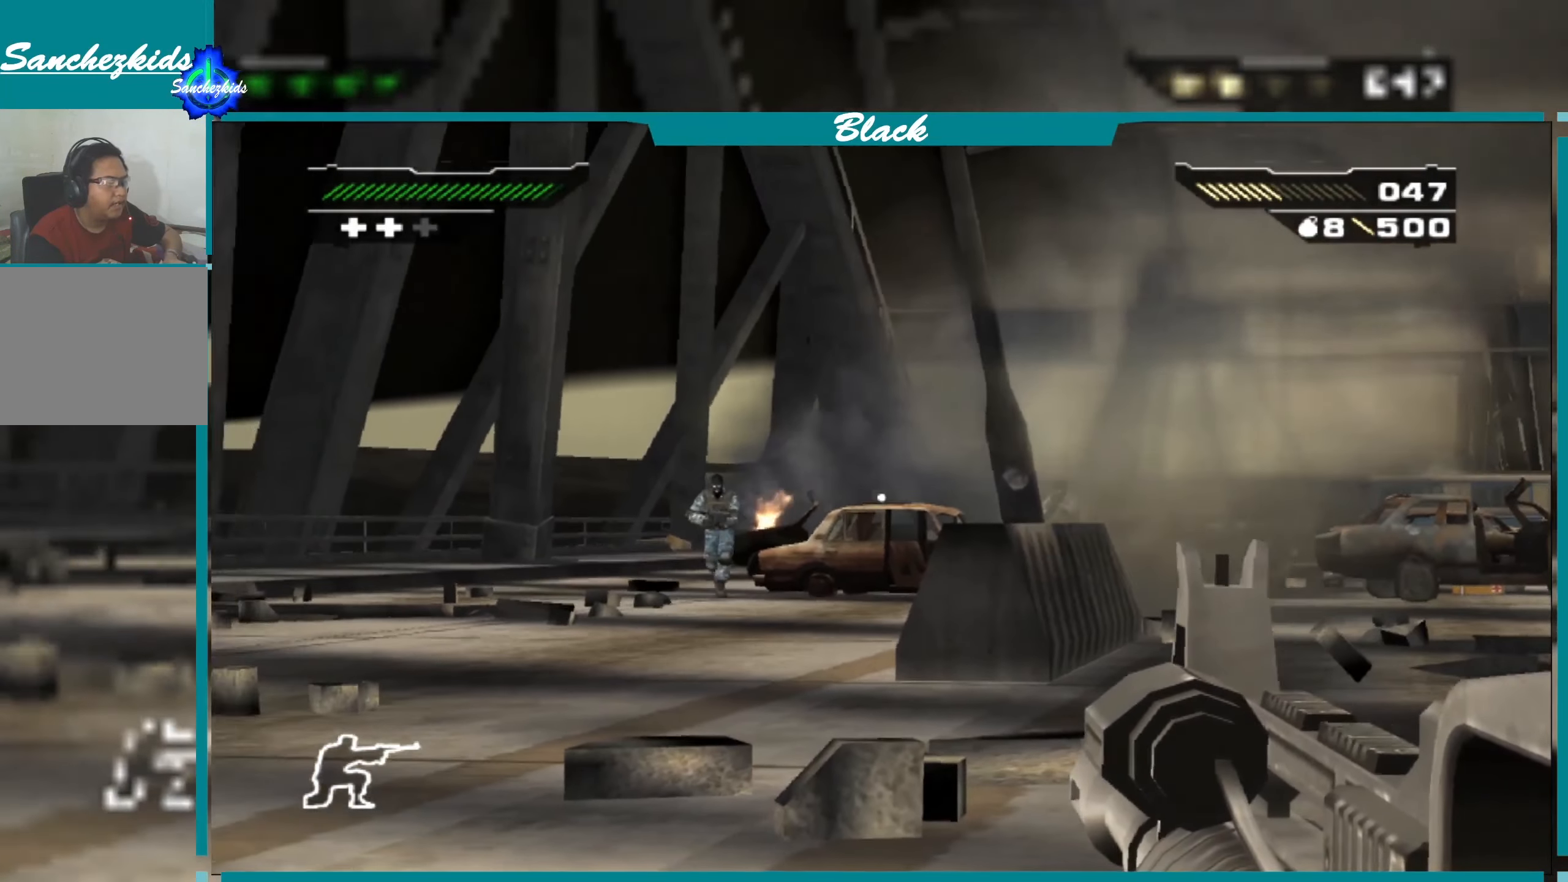
{"buttons": ["L1"], "left_stick": "center", "right_stick": "center", "events": [[117, "right_stick", "center"], [200, "R1", "down"], [350, "R1", "up"]]}
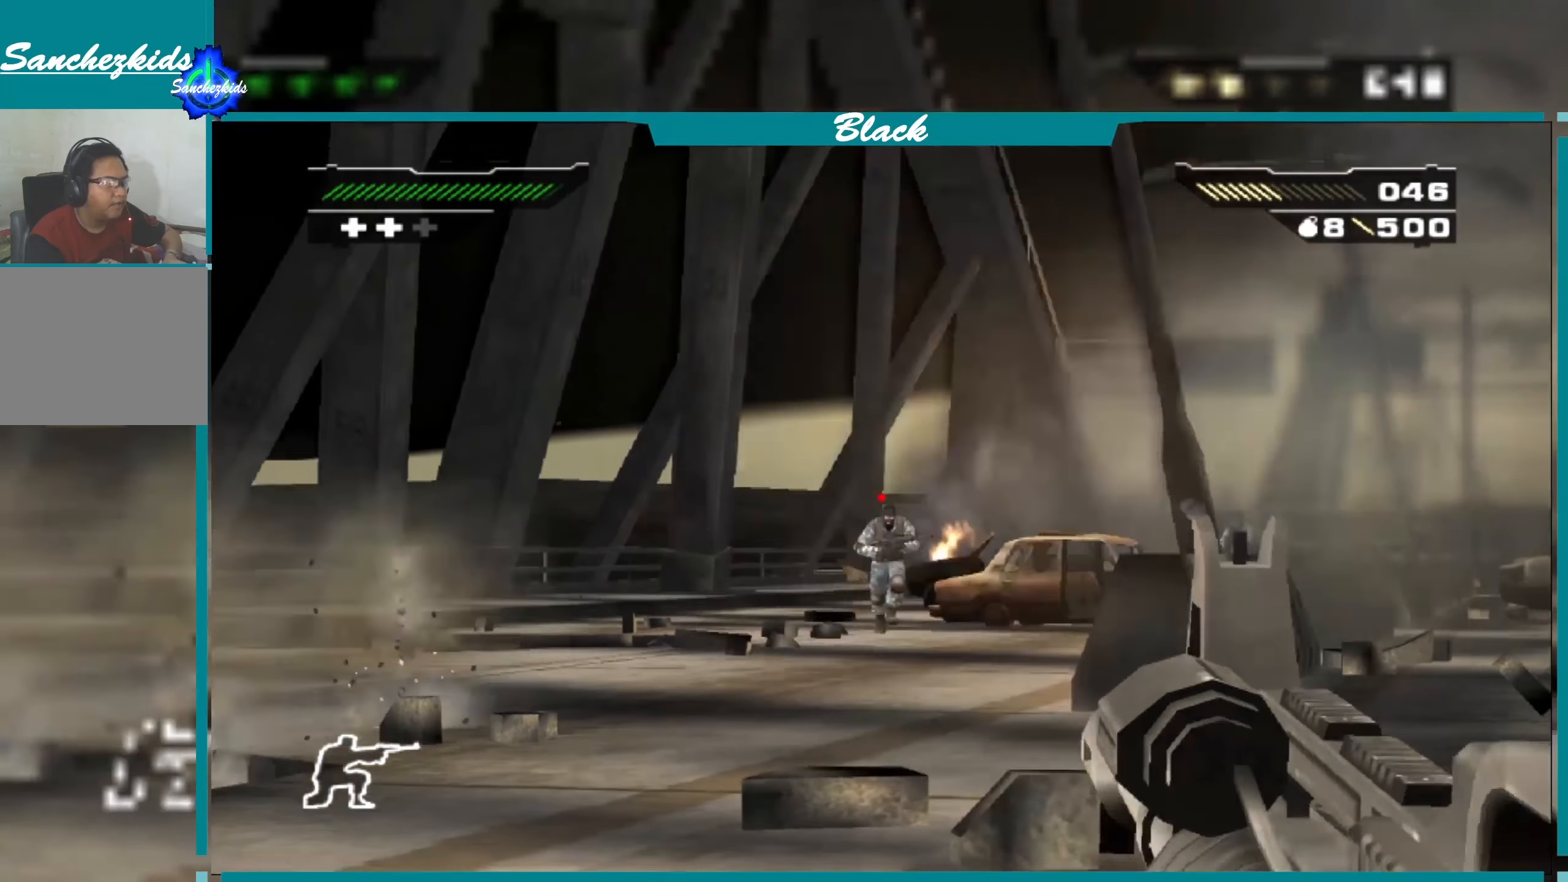
{"buttons": ["L1", "R1"], "left_stick": "center", "right_stick": "center", "events": [[100, "R1", "down"], [200, "R1", "up"], [500, "R1", "down"]]}